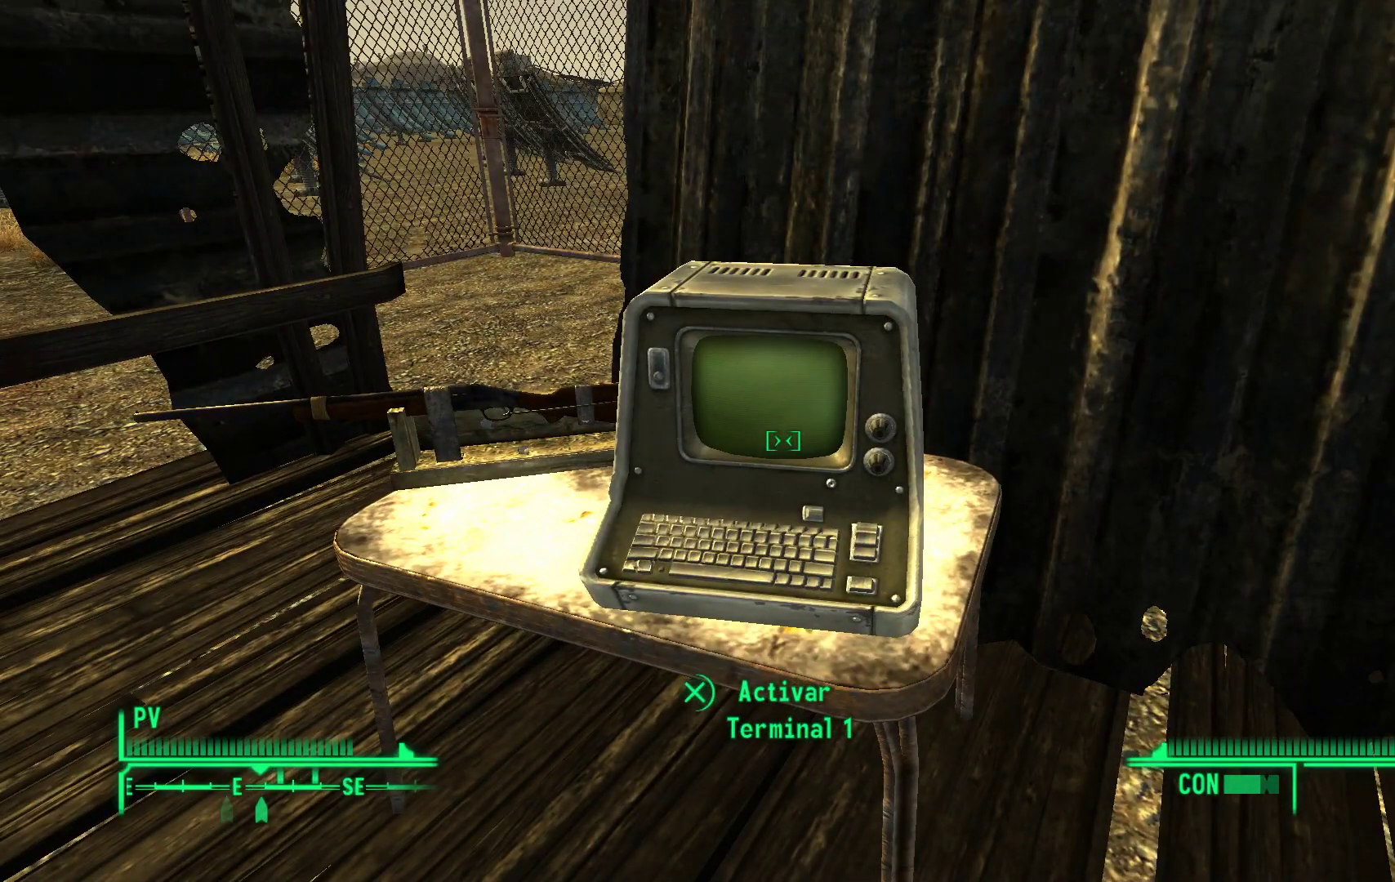
Gameplay with a controller (Xbox layout); each line is a JSON object with the inputs held at the frame after it. "events" lists button and stick changes between this image and that frame as [ms after this image, input, new state], when the widget could be followed in between. Not read: DPAD_DOWN Y.
{"buttons": [], "left_stick": "center", "right_stick": "center", "events": [[200, "A", "down"], [333, "A", "up"]]}
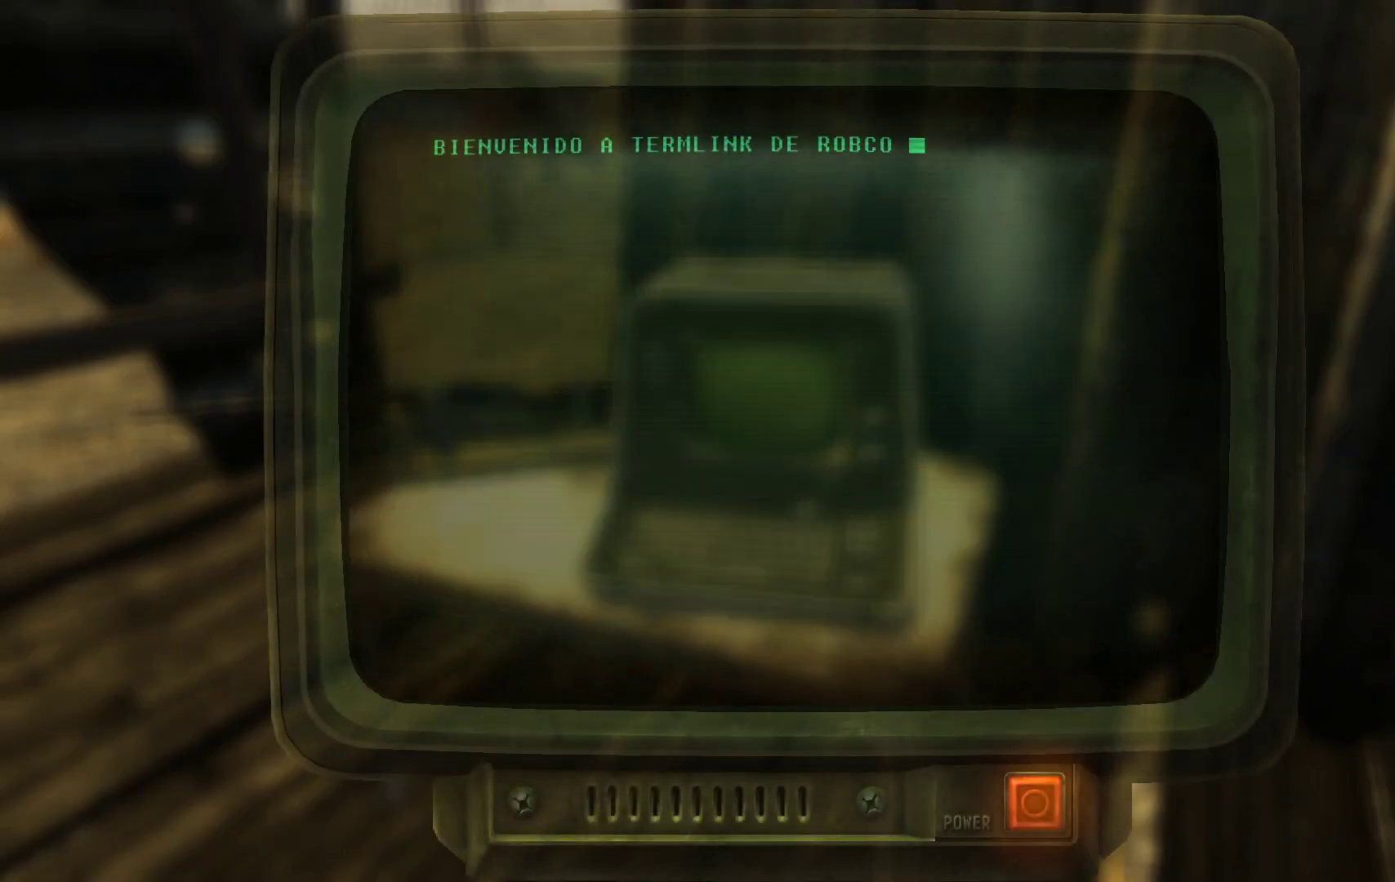
{"buttons": [], "left_stick": "center", "right_stick": "center", "events": []}
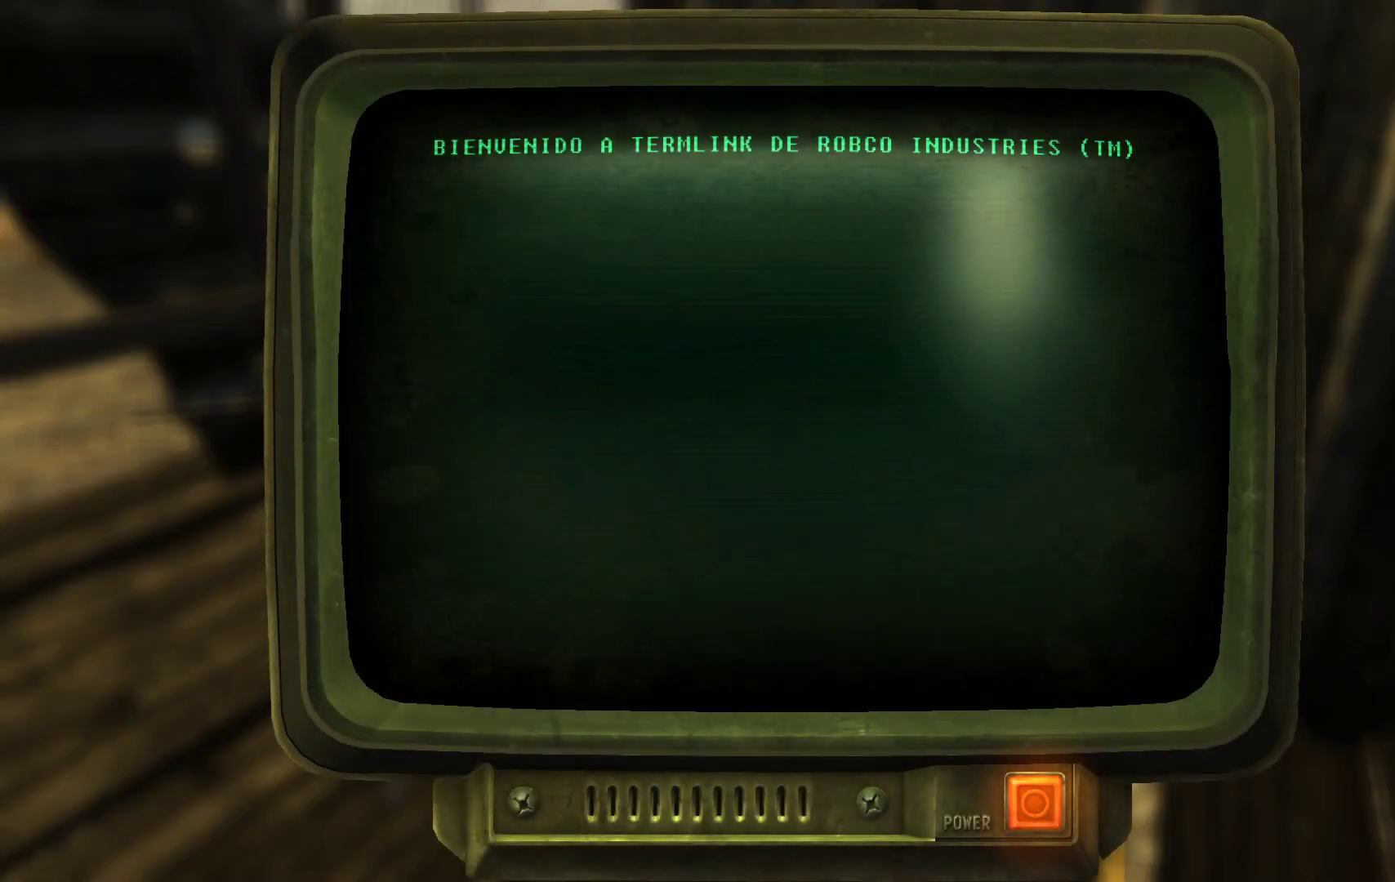
{"buttons": [], "left_stick": "center", "right_stick": "center", "events": []}
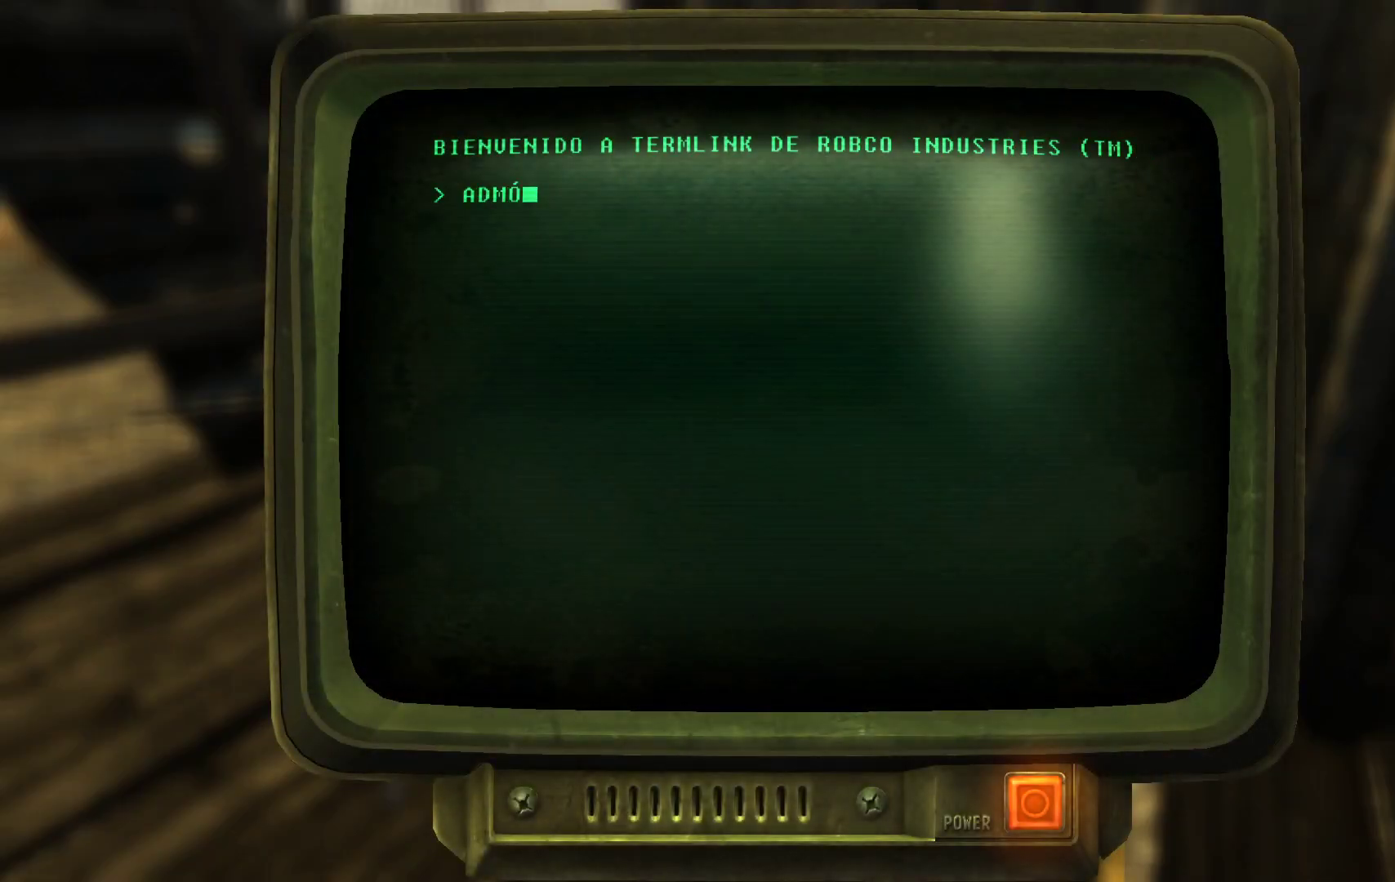
{"buttons": [], "left_stick": "center", "right_stick": "center", "events": [[17, "A", "down"], [167, "A", "up"]]}
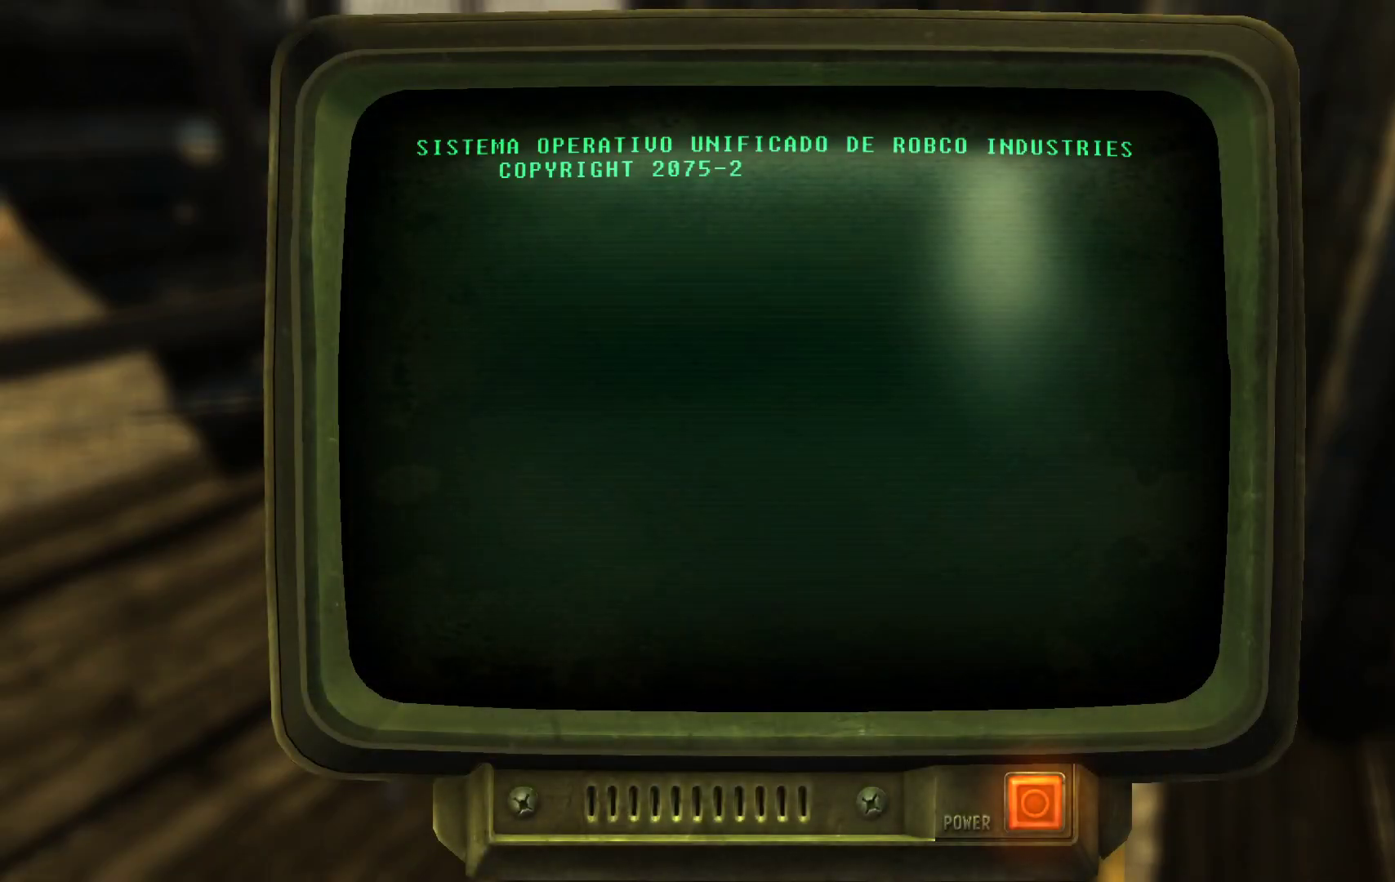
{"buttons": [], "left_stick": "center", "right_stick": "center", "events": [[117, "A", "down"], [233, "A", "up"]]}
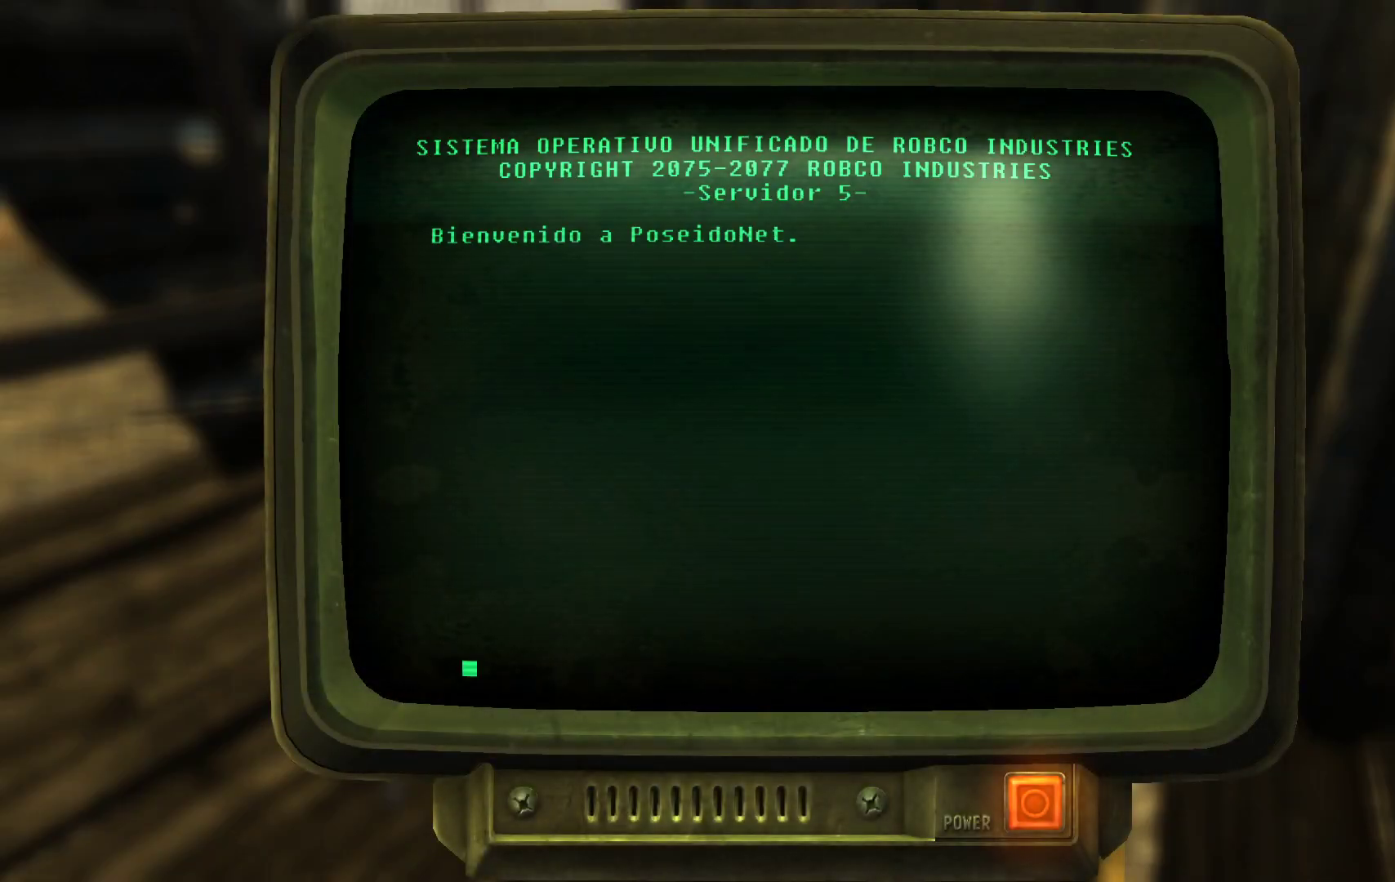
{"buttons": [], "left_stick": "center", "right_stick": "center", "events": []}
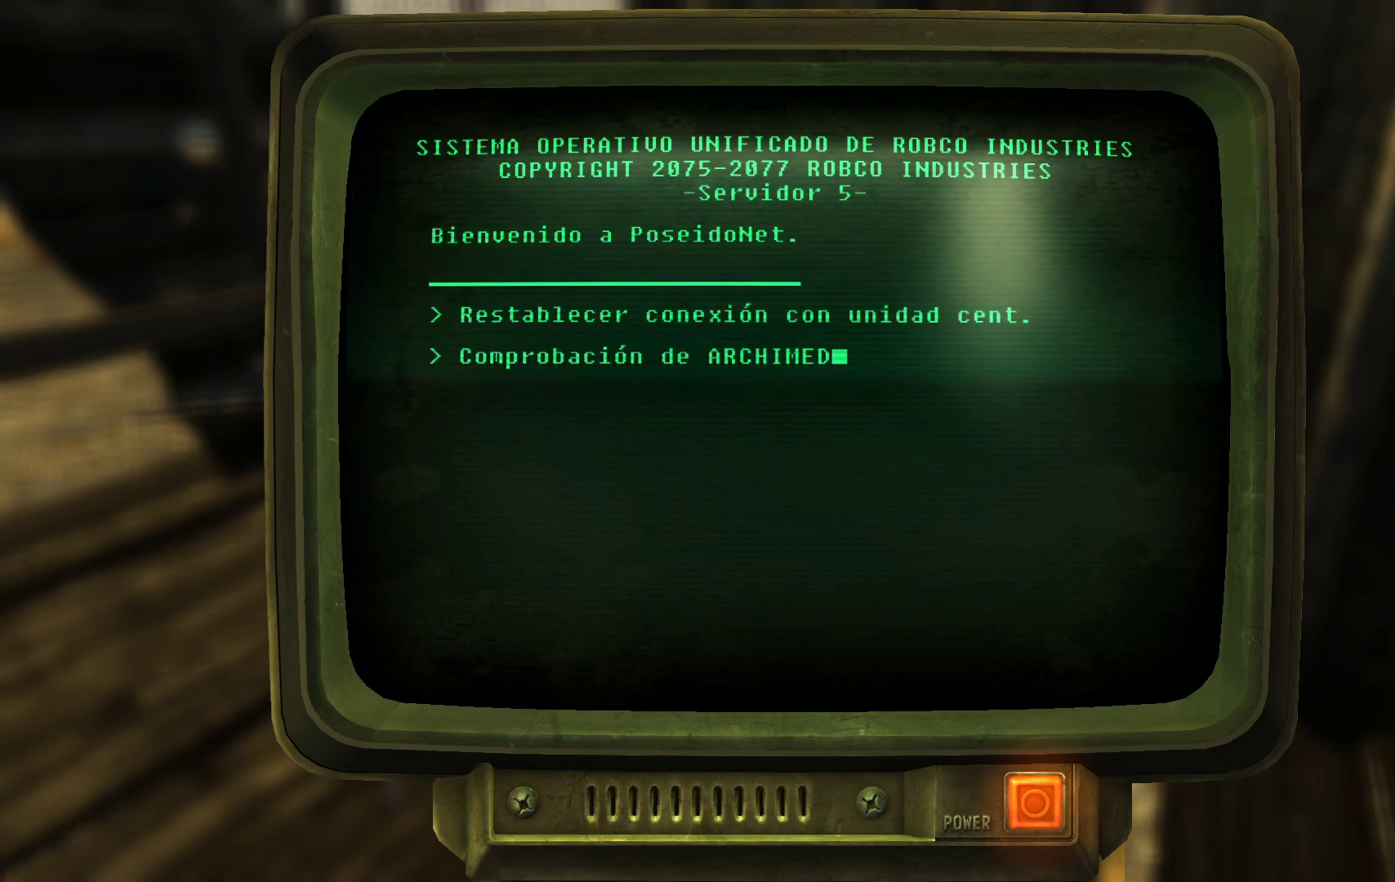
{"buttons": [], "left_stick": "center", "right_stick": "center", "events": []}
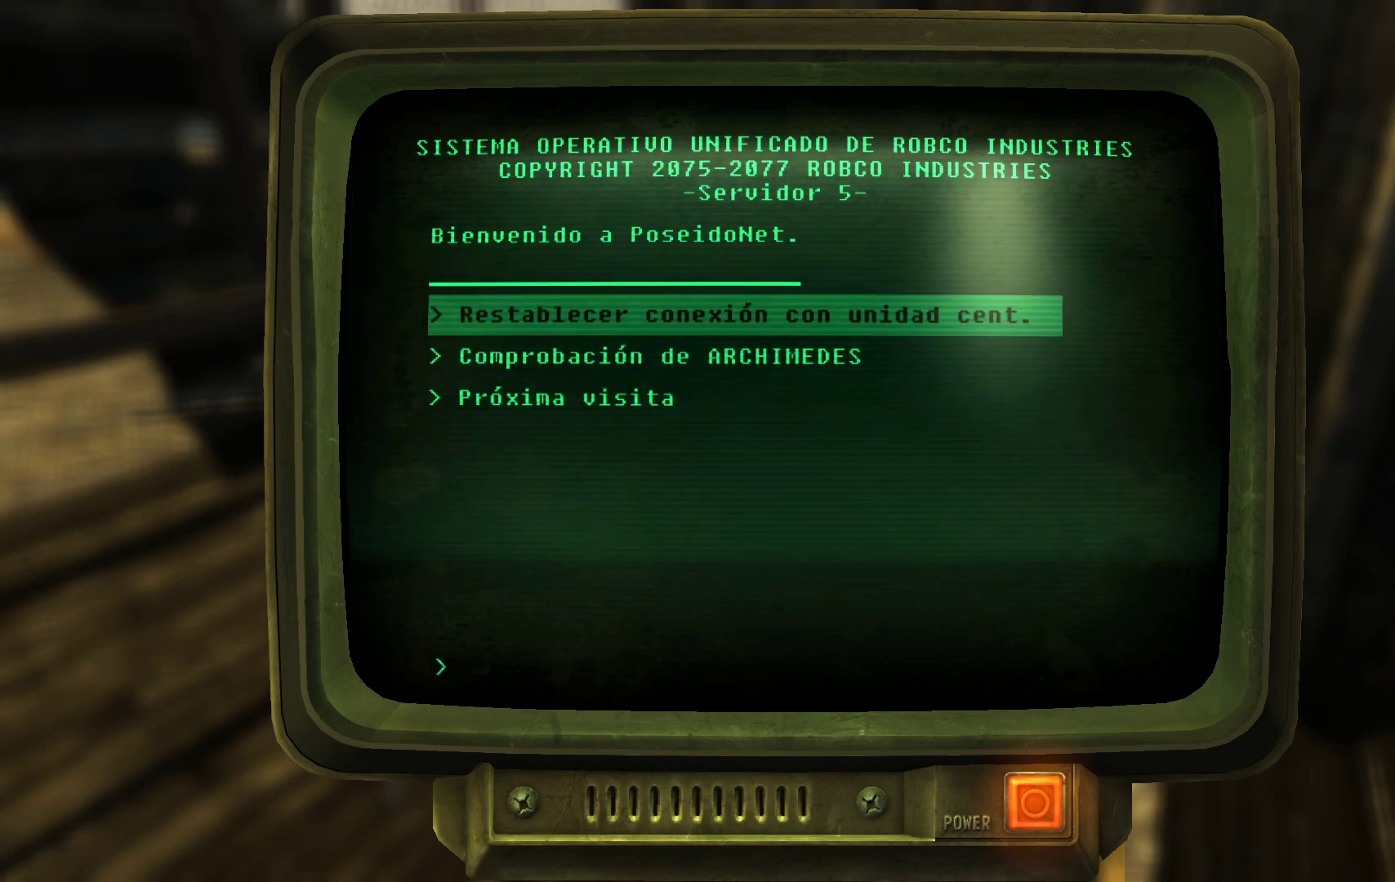
{"buttons": [], "left_stick": "center", "right_stick": "center", "events": []}
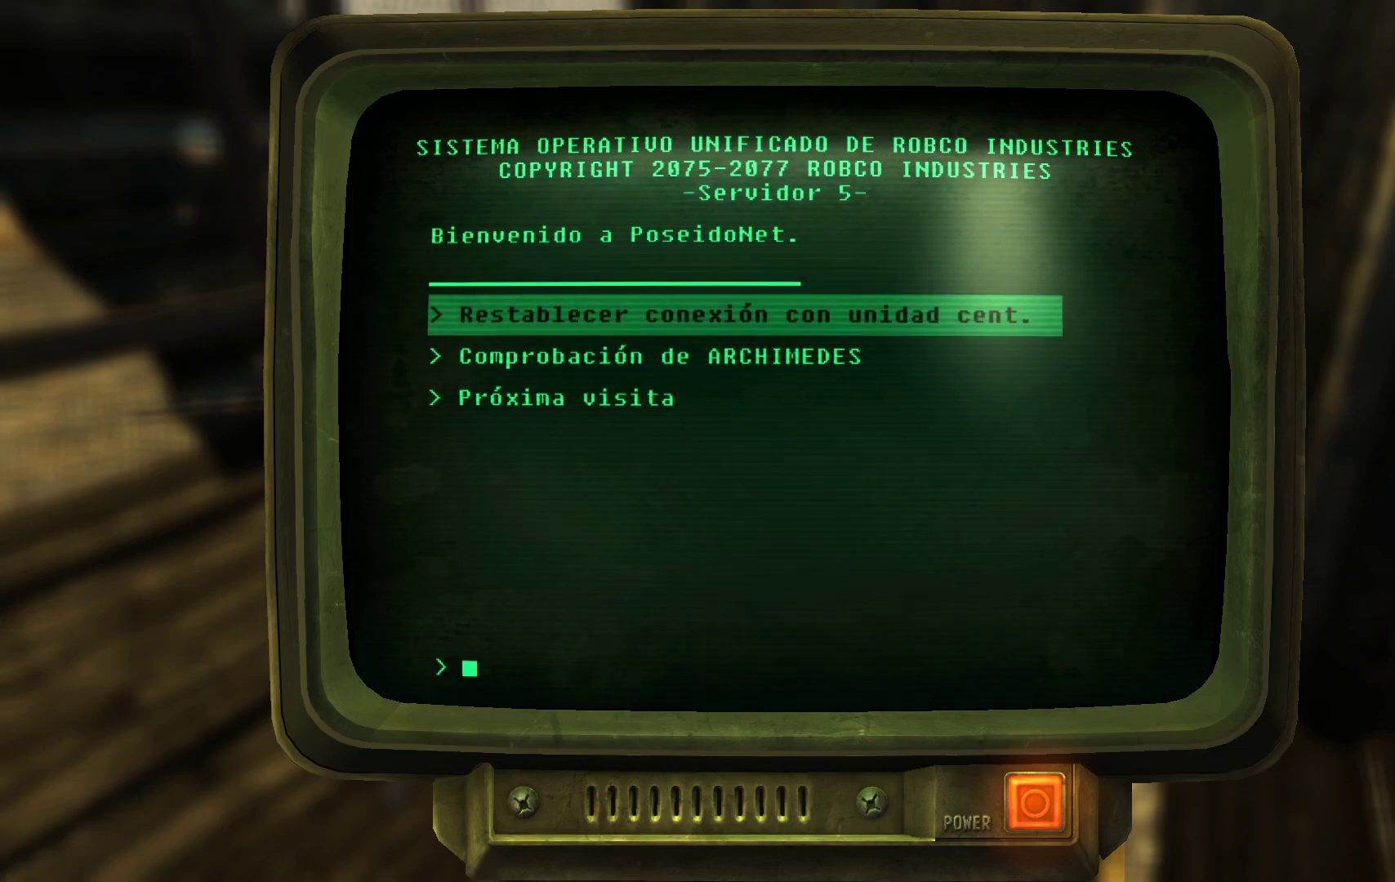
{"buttons": [], "left_stick": "center", "right_stick": "center", "events": []}
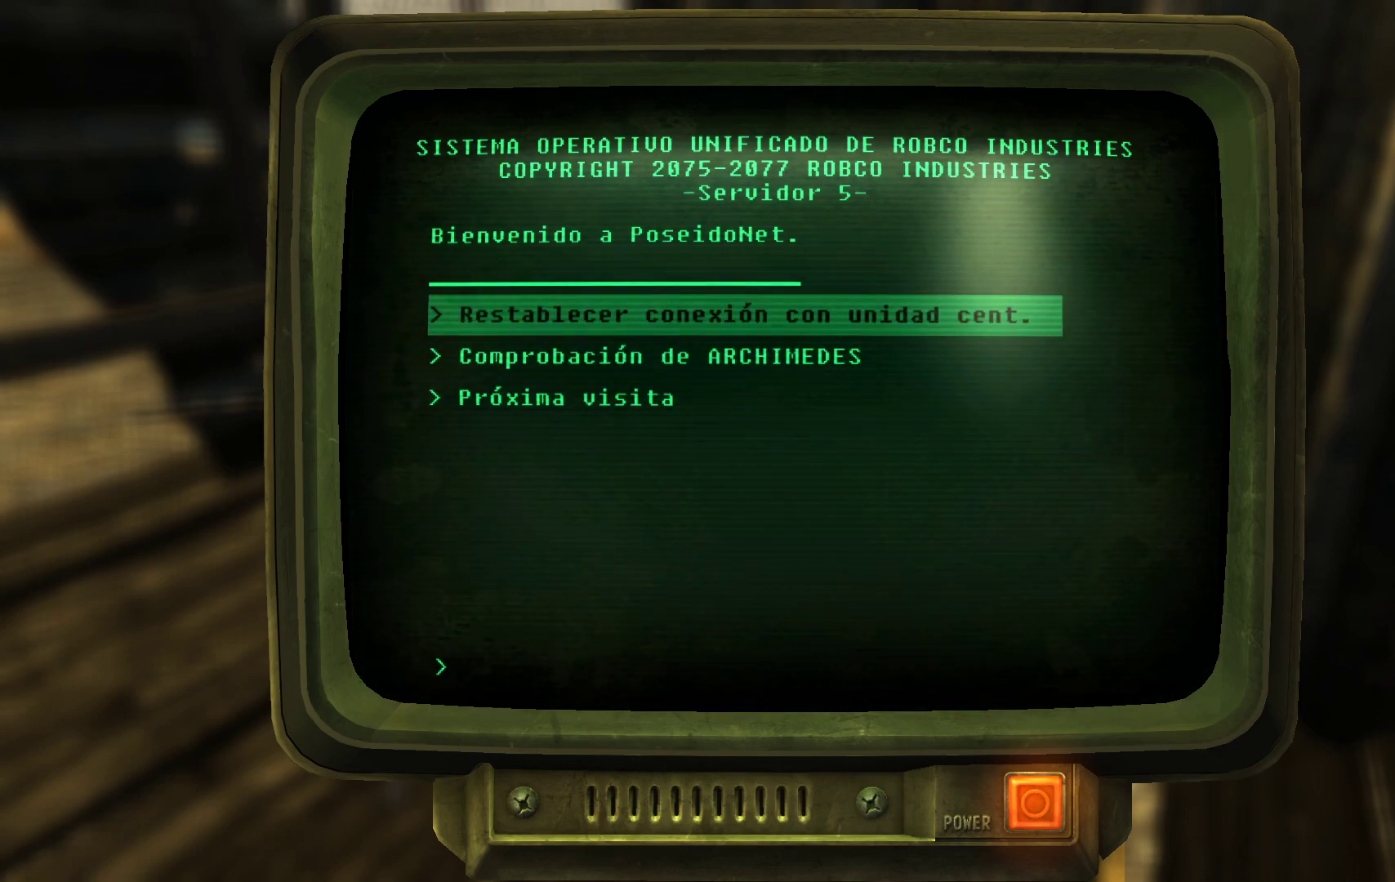
{"buttons": [], "left_stick": "center", "right_stick": "center", "events": []}
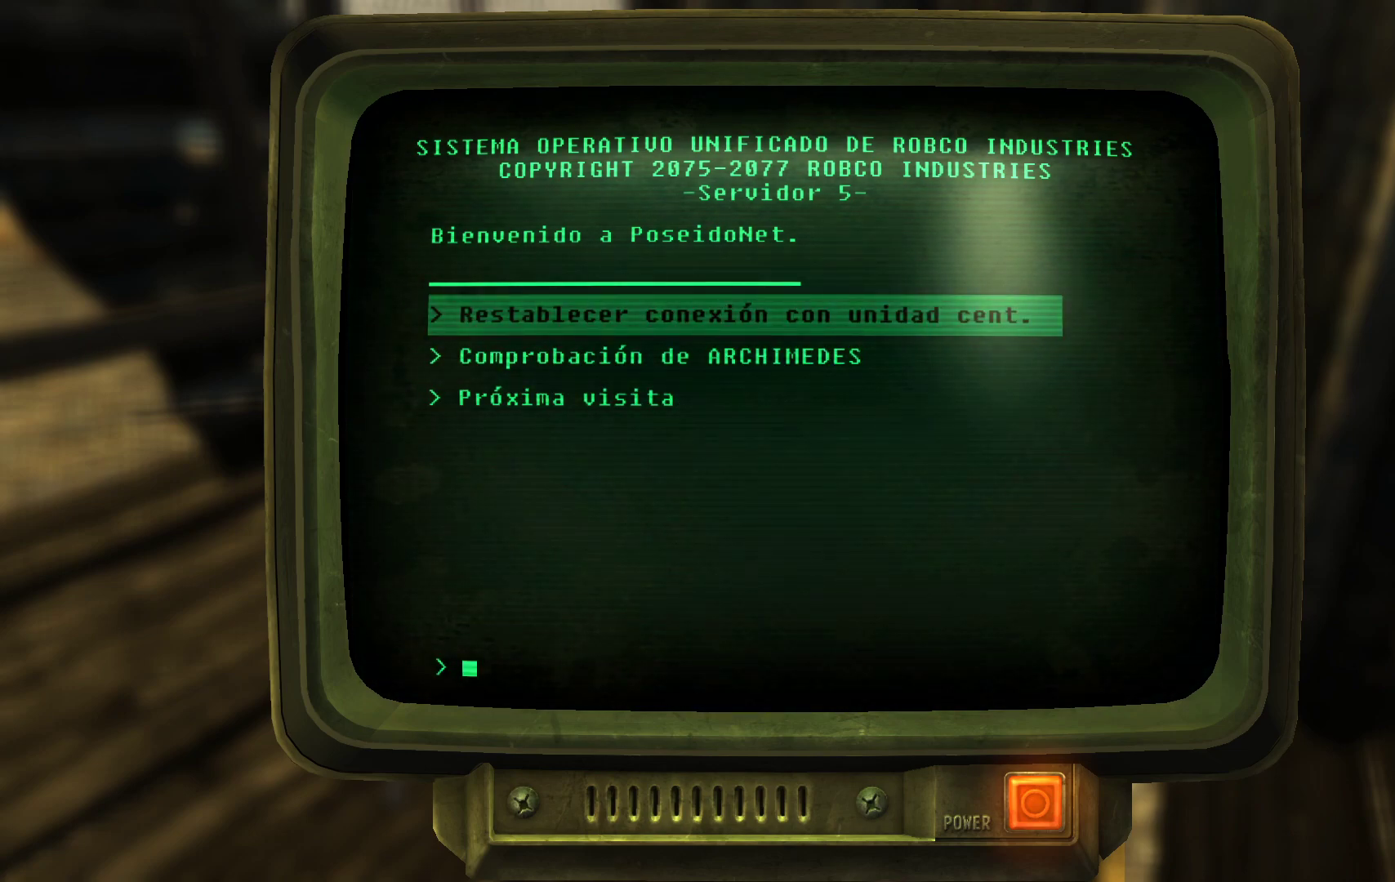
{"buttons": [], "left_stick": "center", "right_stick": "center", "events": []}
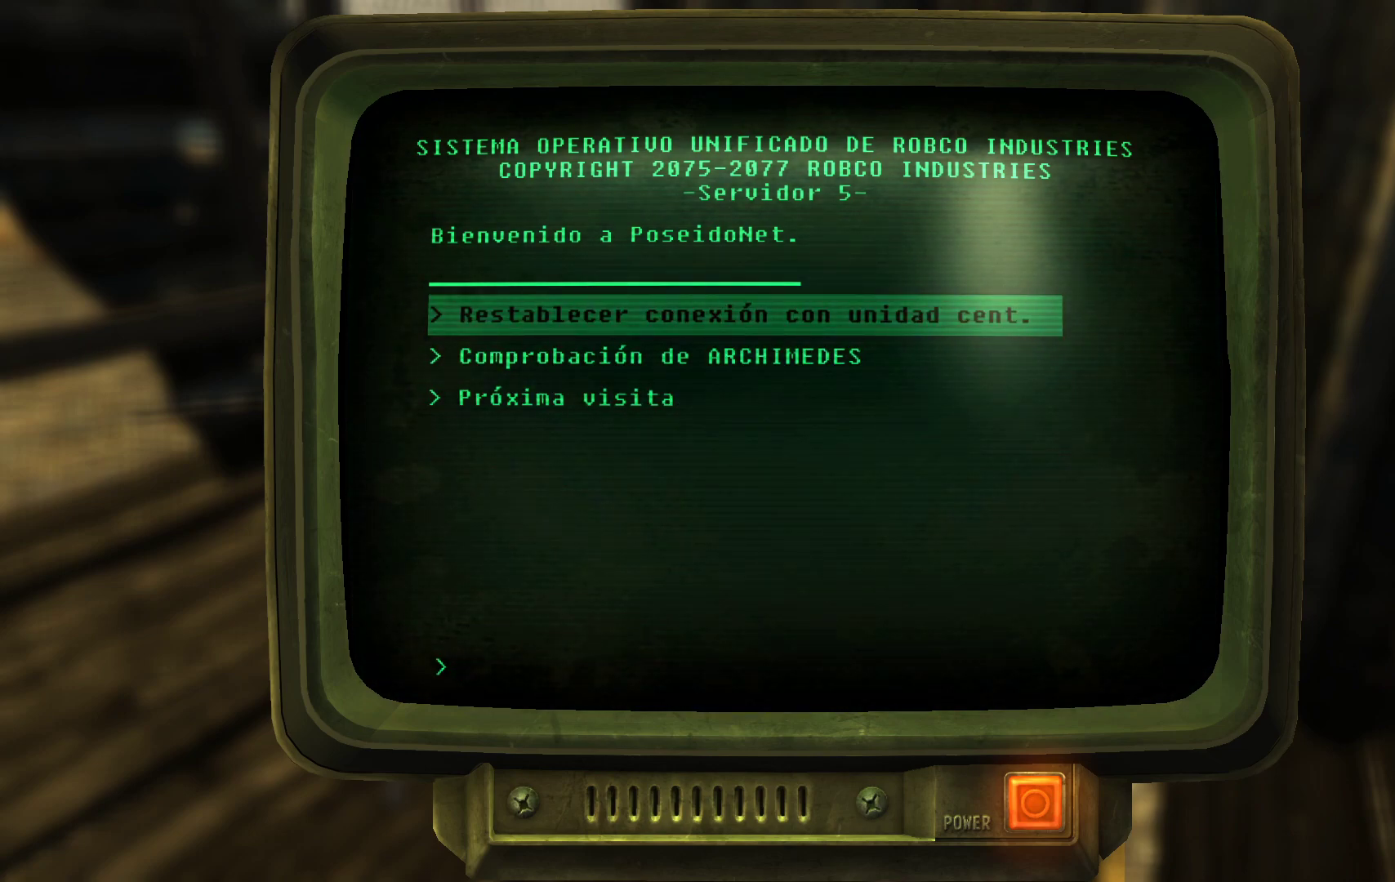
{"buttons": [], "left_stick": "center", "right_stick": "center", "events": []}
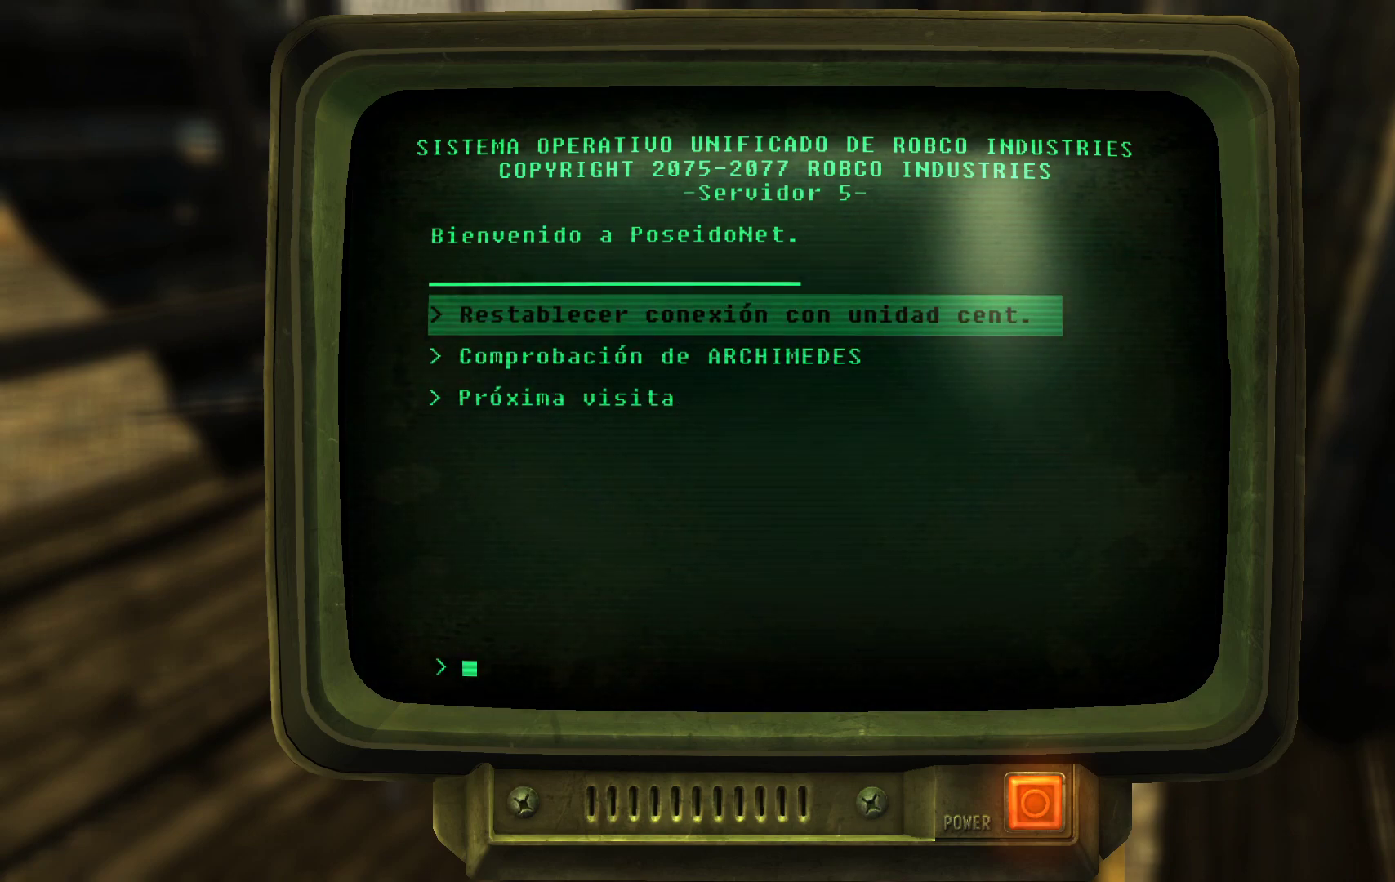
{"buttons": [], "left_stick": "center", "right_stick": "center", "events": [[117, "A", "down"], [250, "A", "up"]]}
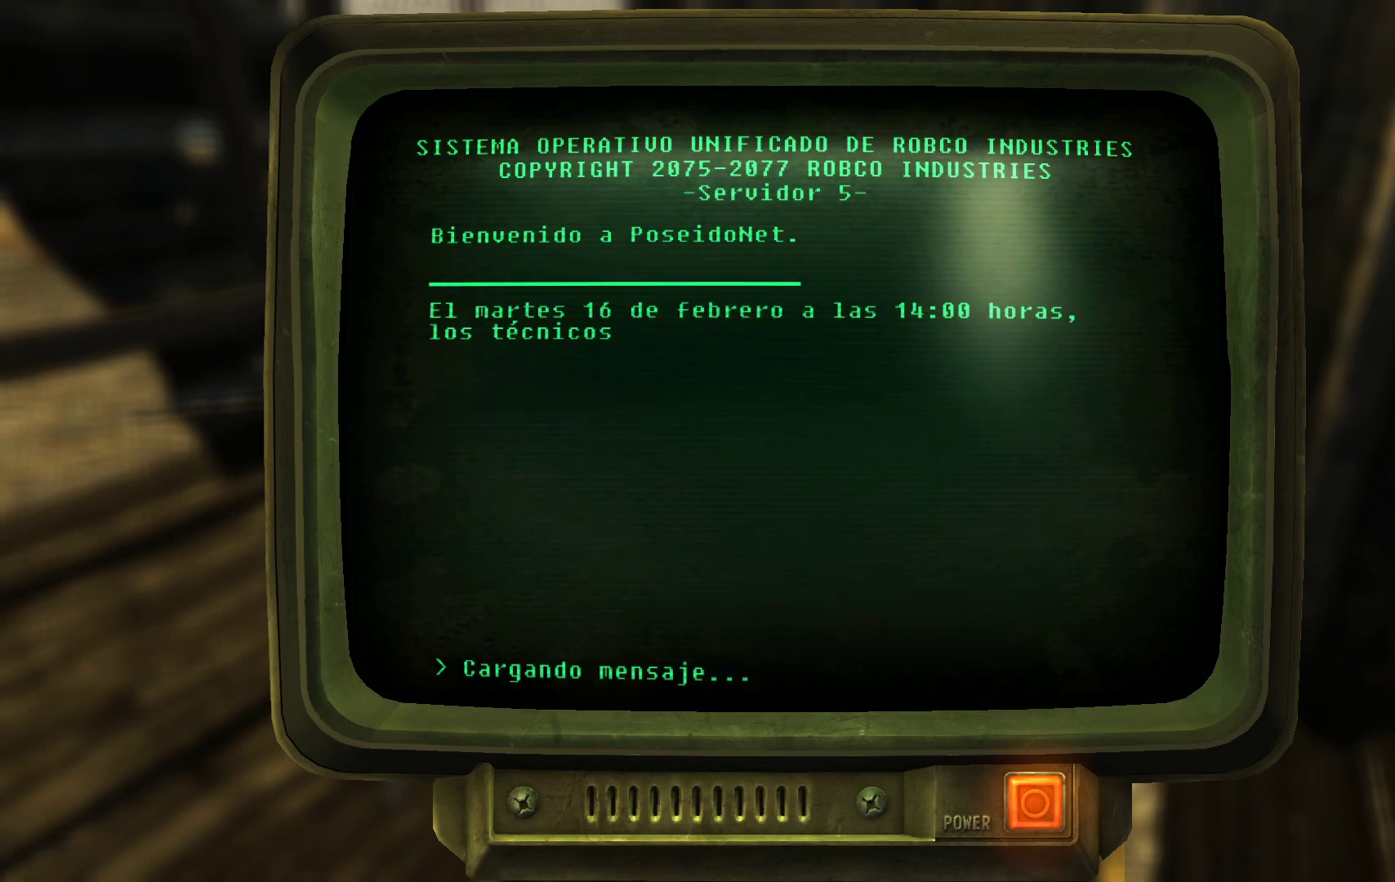
{"buttons": [], "left_stick": "center", "right_stick": "center", "events": []}
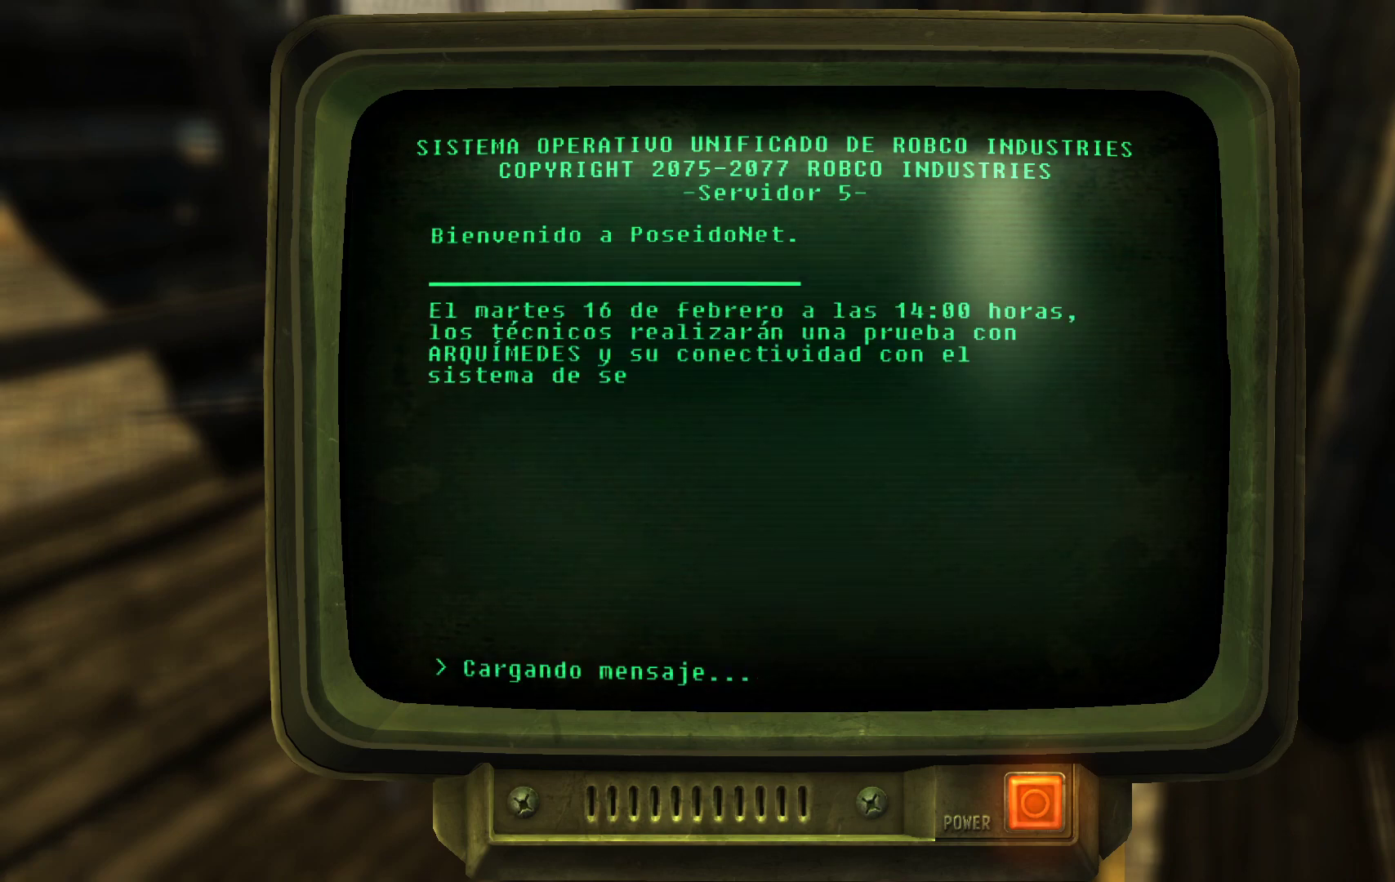
{"buttons": [], "left_stick": "center", "right_stick": "center", "events": []}
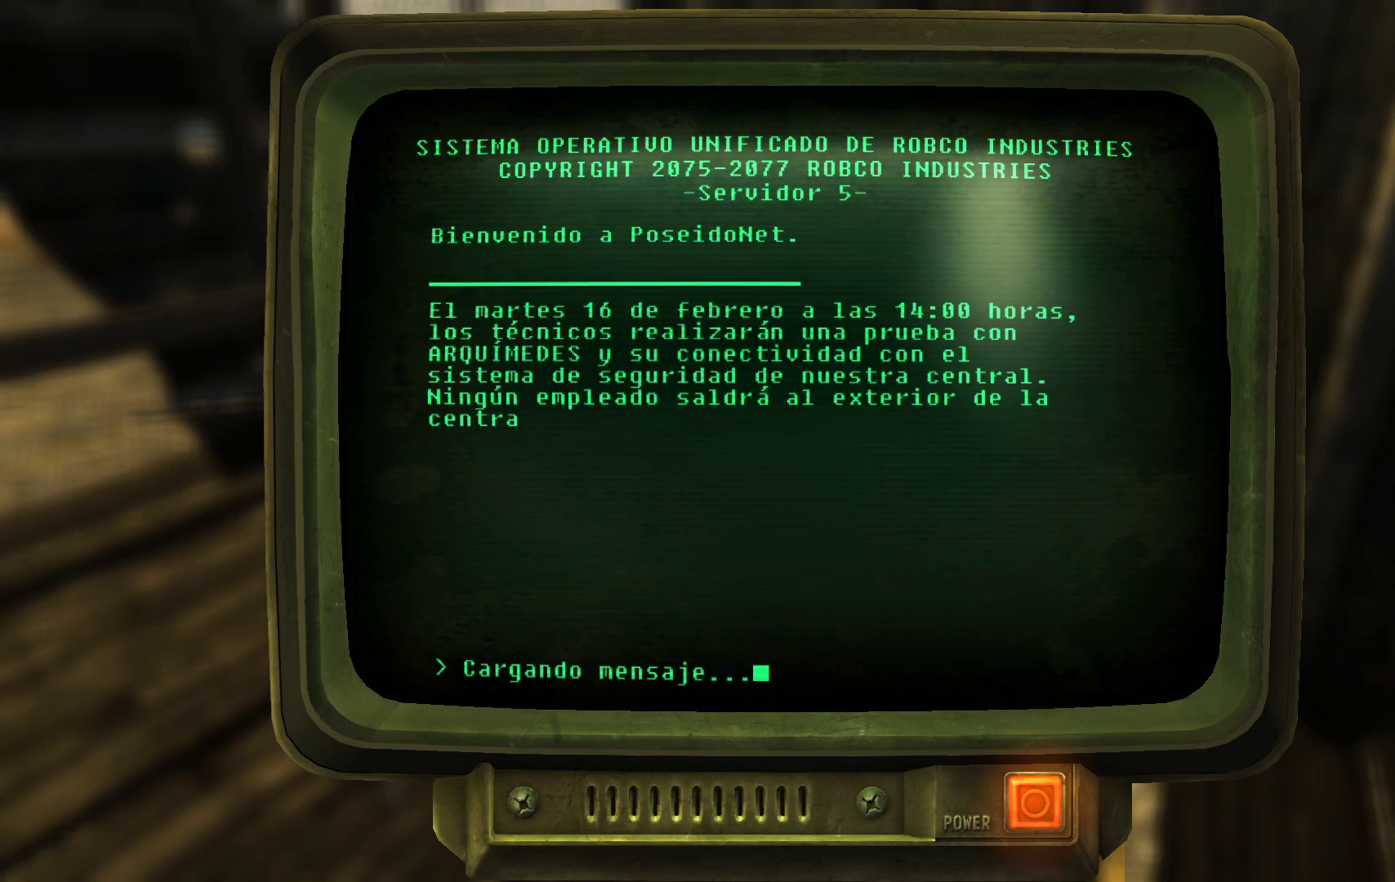
{"buttons": [], "left_stick": "center", "right_stick": "center", "events": []}
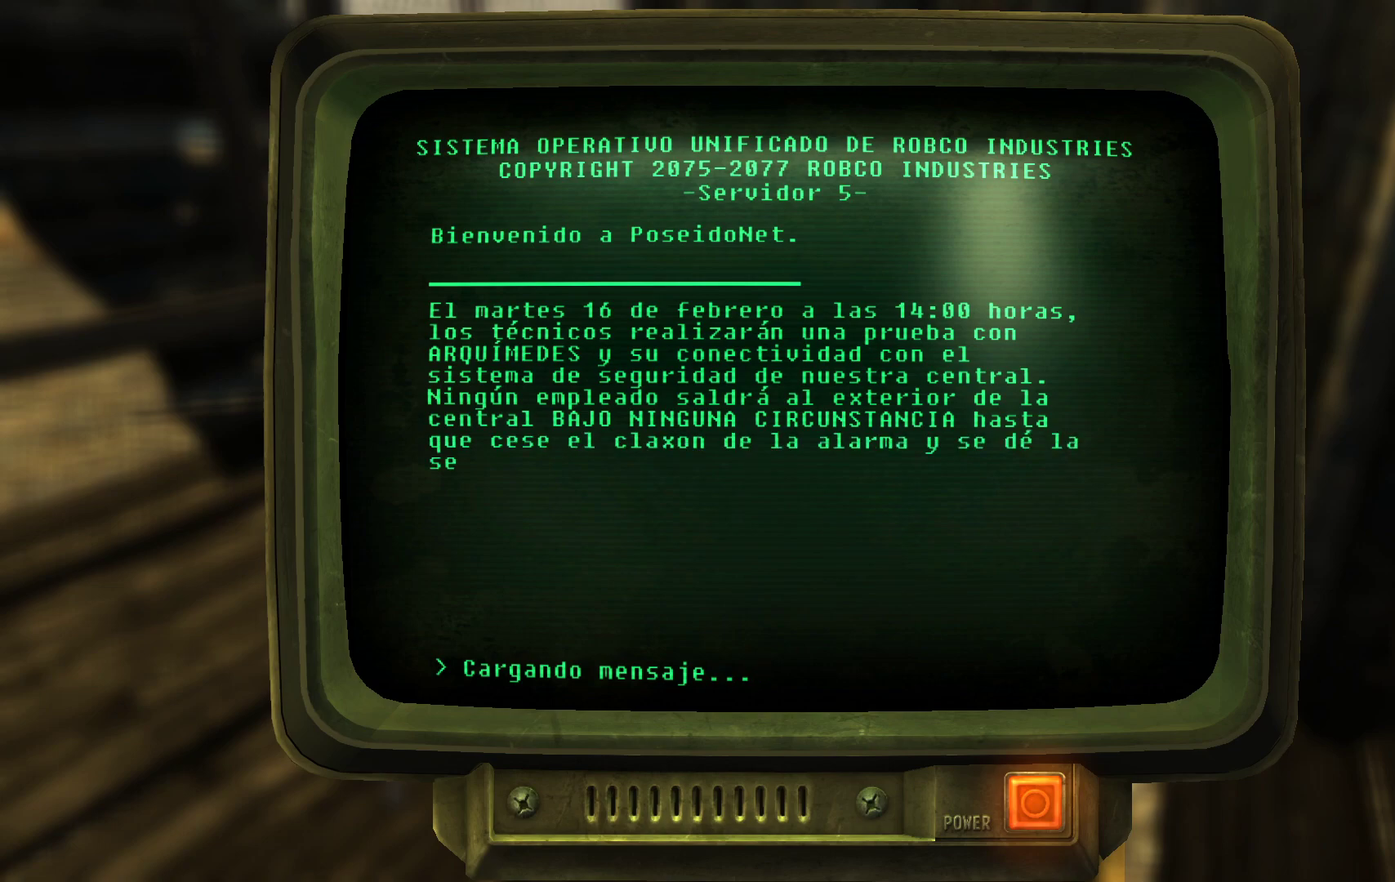
{"buttons": [], "left_stick": "center", "right_stick": "center", "events": []}
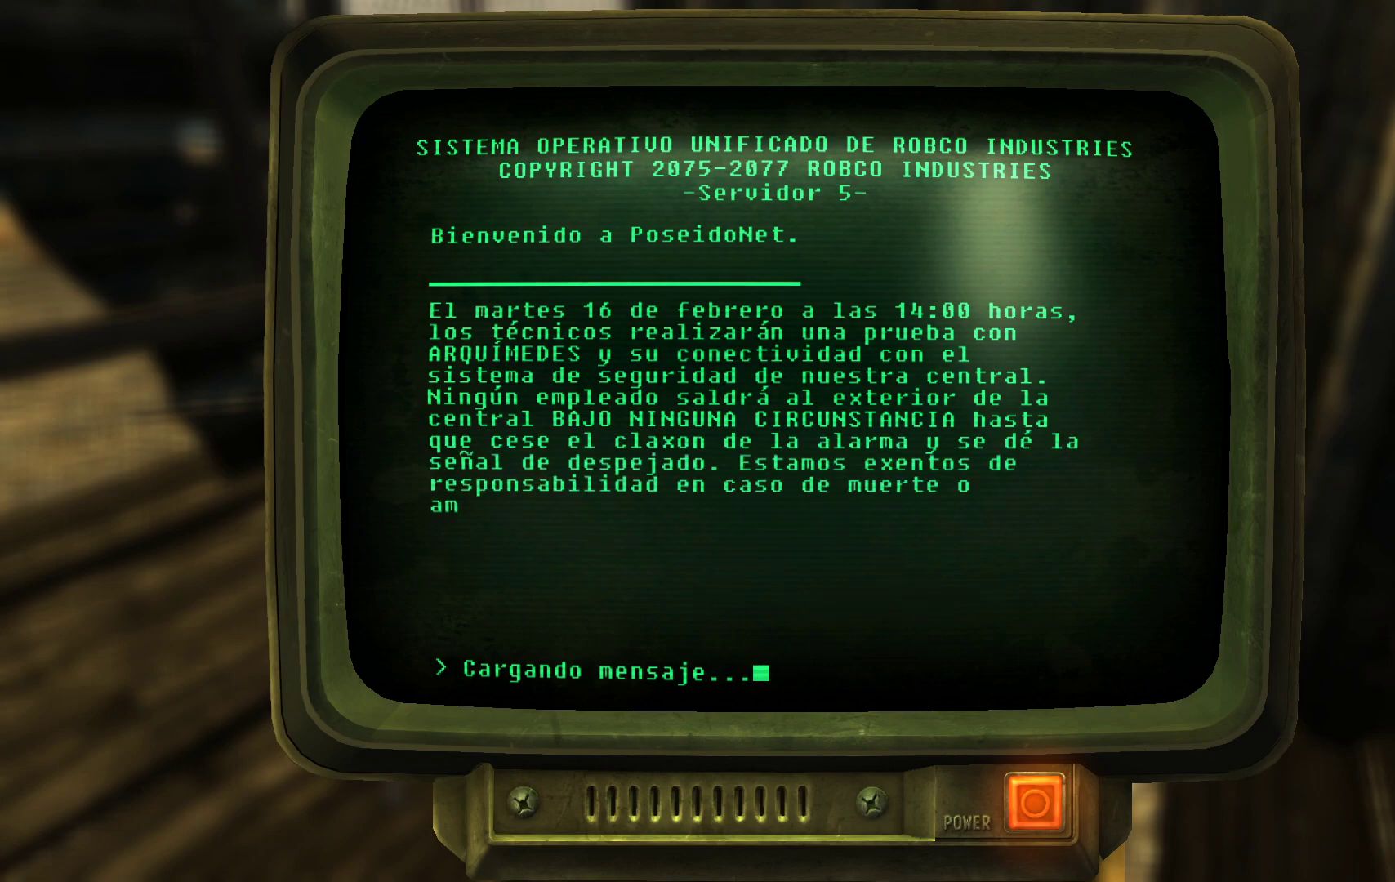
{"buttons": [], "left_stick": "center", "right_stick": "center", "events": []}
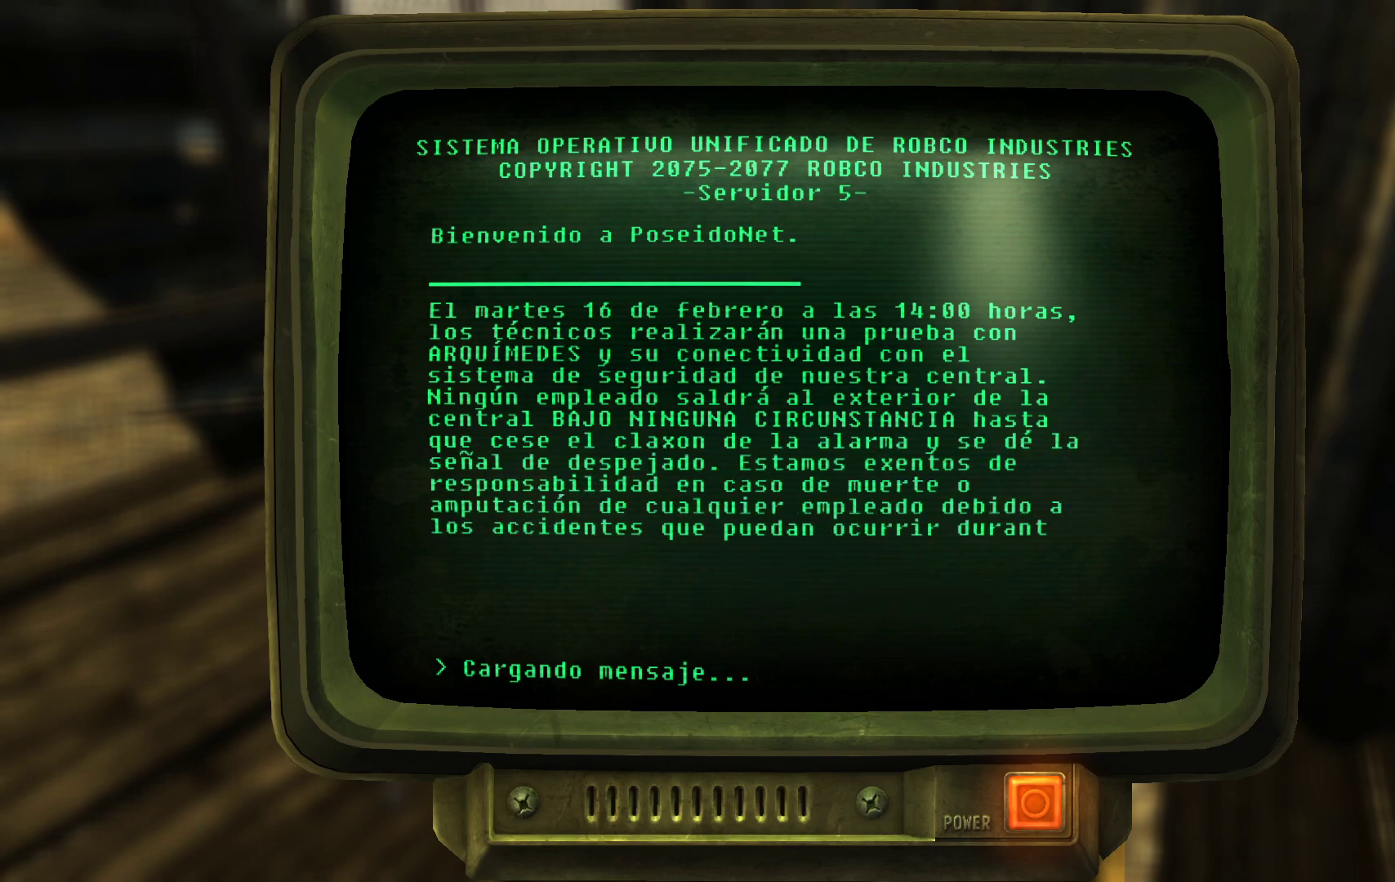
{"buttons": [], "left_stick": "center", "right_stick": "center", "events": []}
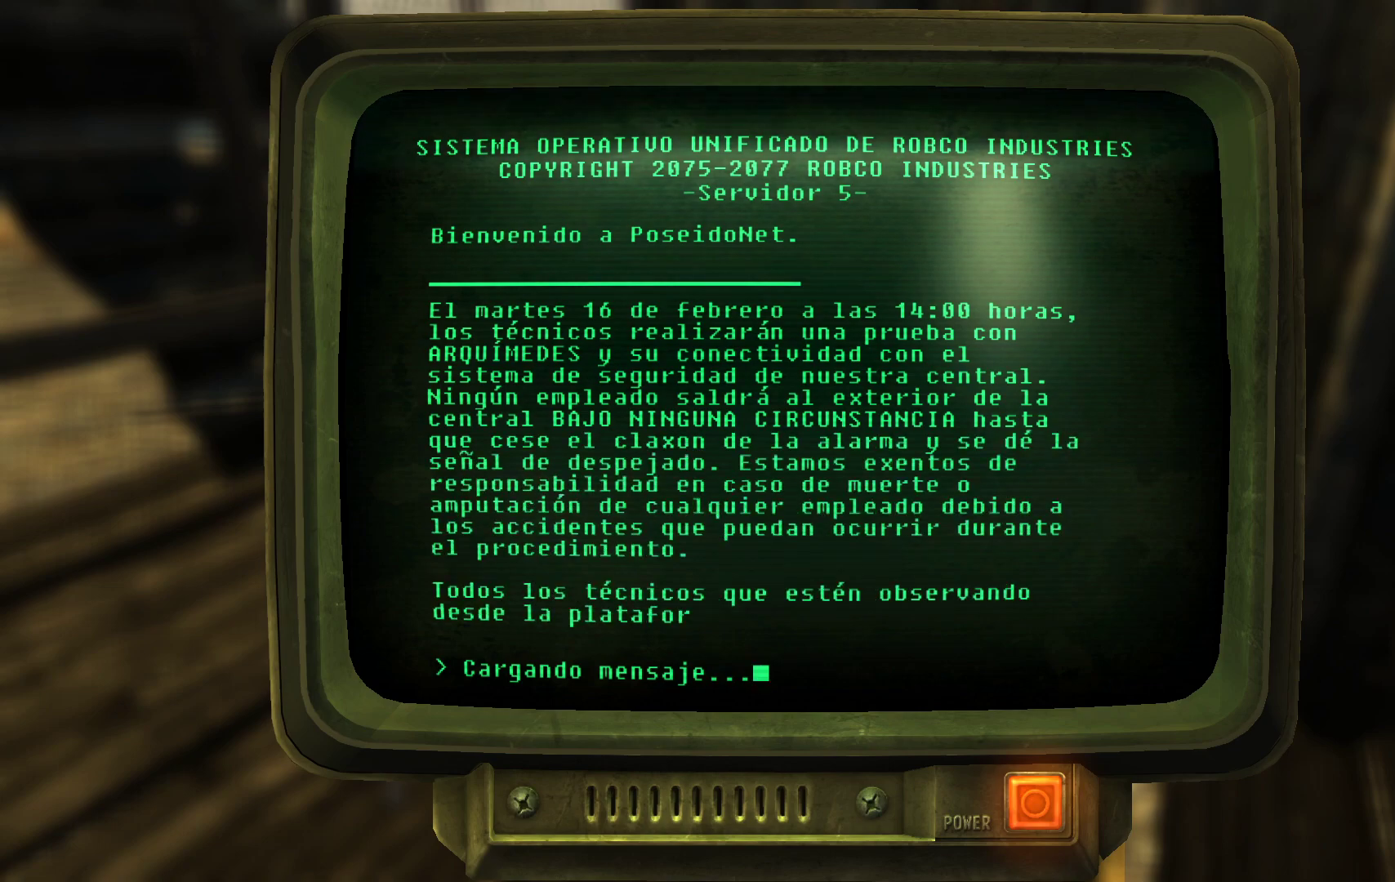
{"buttons": [], "left_stick": "center", "right_stick": "center", "events": [[300, "A", "down"], [433, "A", "up"]]}
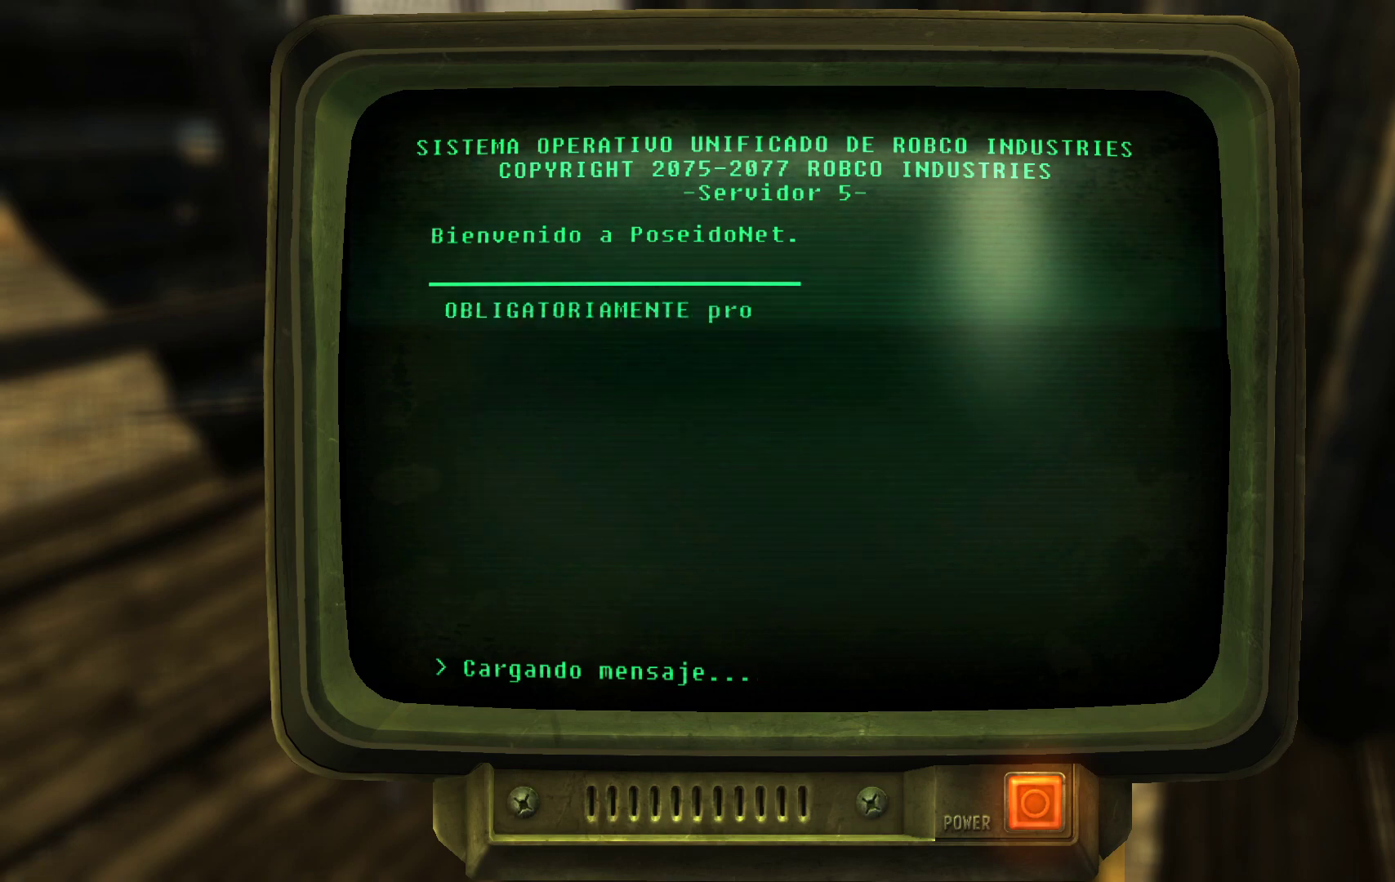
{"buttons": [], "left_stick": "center", "right_stick": "center", "events": [[350, "A", "down"], [450, "A", "up"]]}
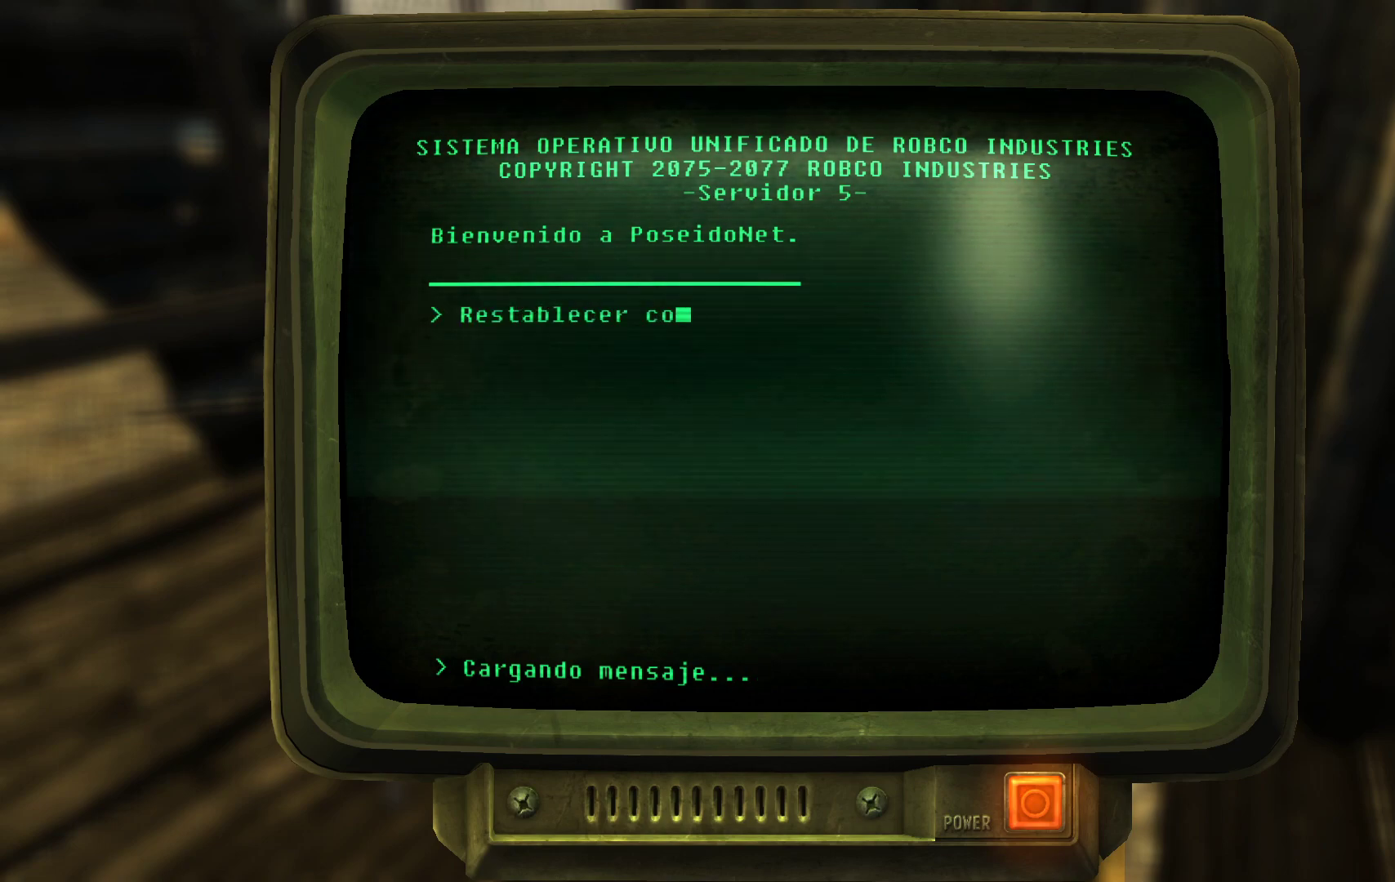
{"buttons": [], "left_stick": "center", "right_stick": "center", "events": []}
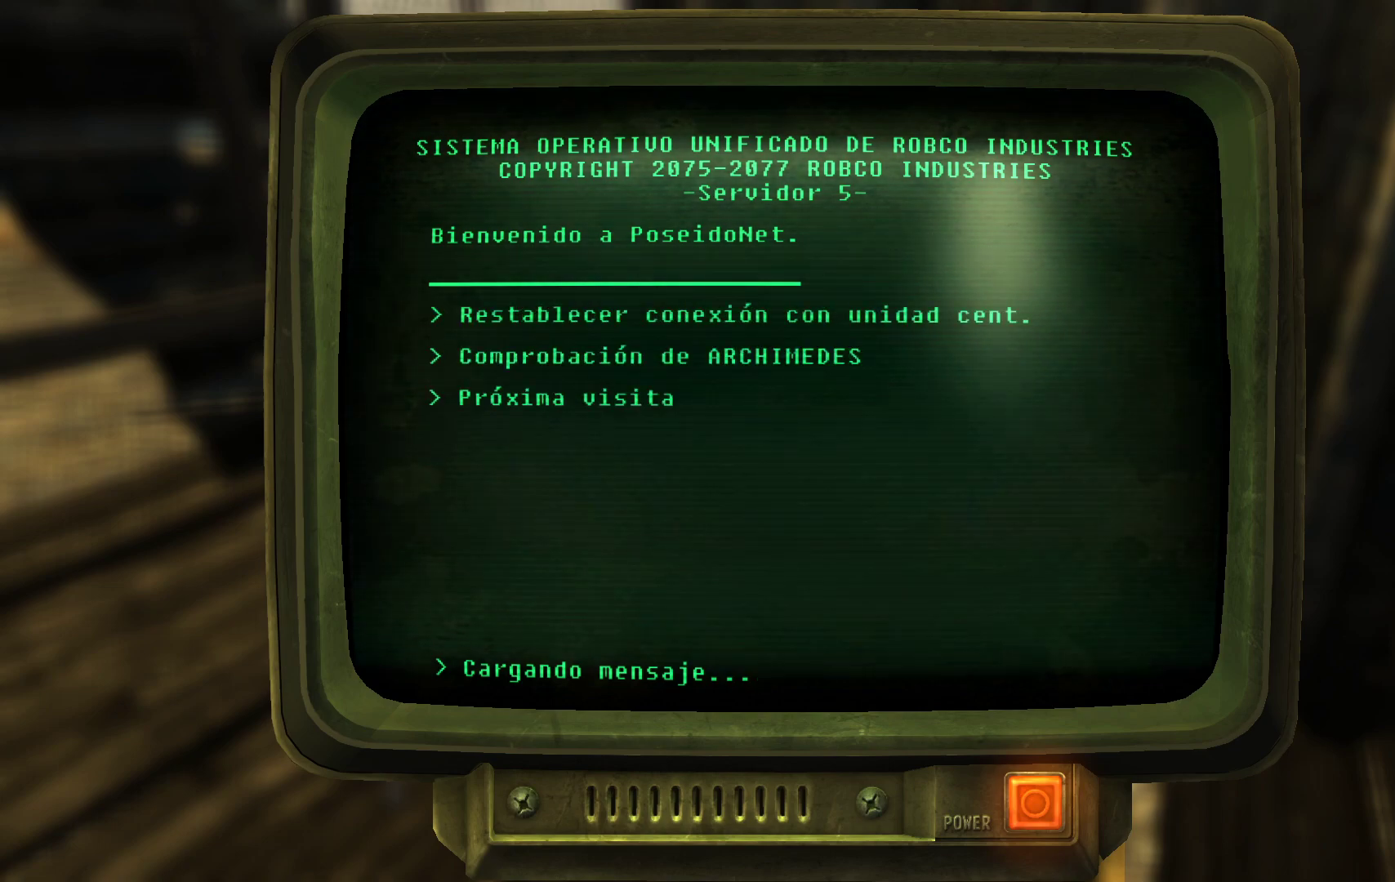
{"buttons": [], "left_stick": "center", "right_stick": "center", "events": []}
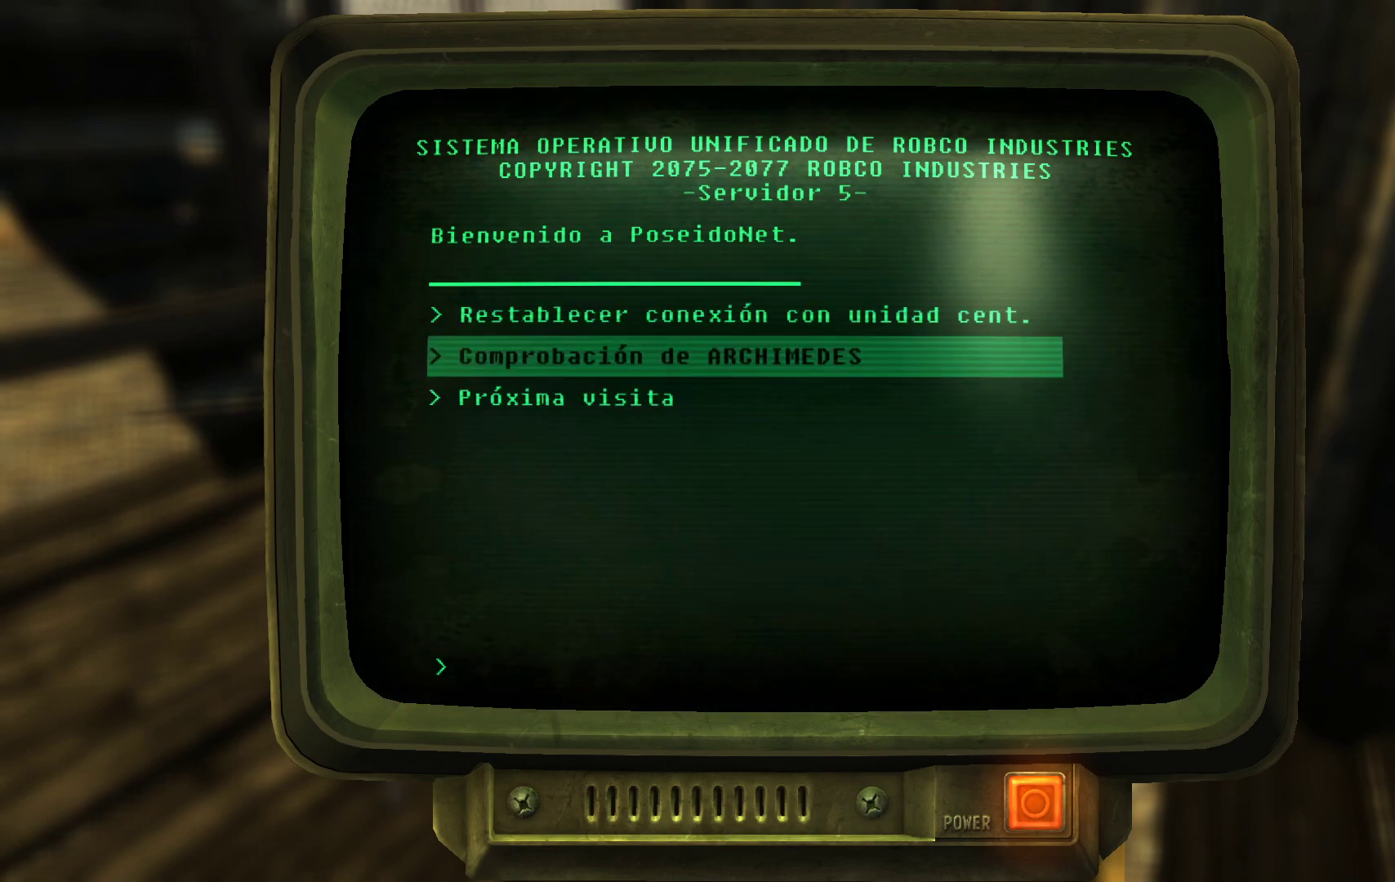
{"buttons": [], "left_stick": "center", "right_stick": "center", "events": []}
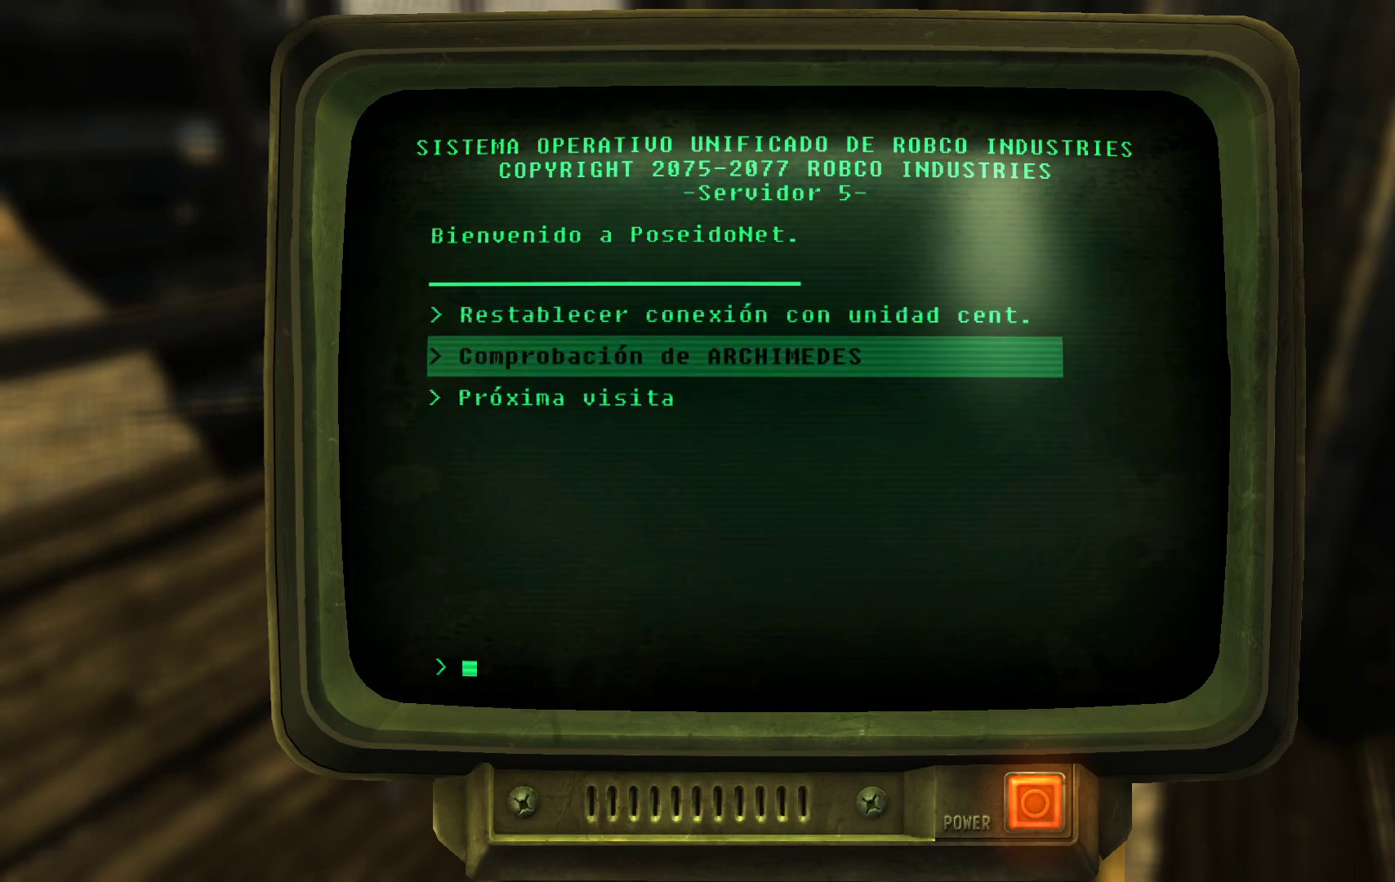
{"buttons": [], "left_stick": "center", "right_stick": "center", "events": []}
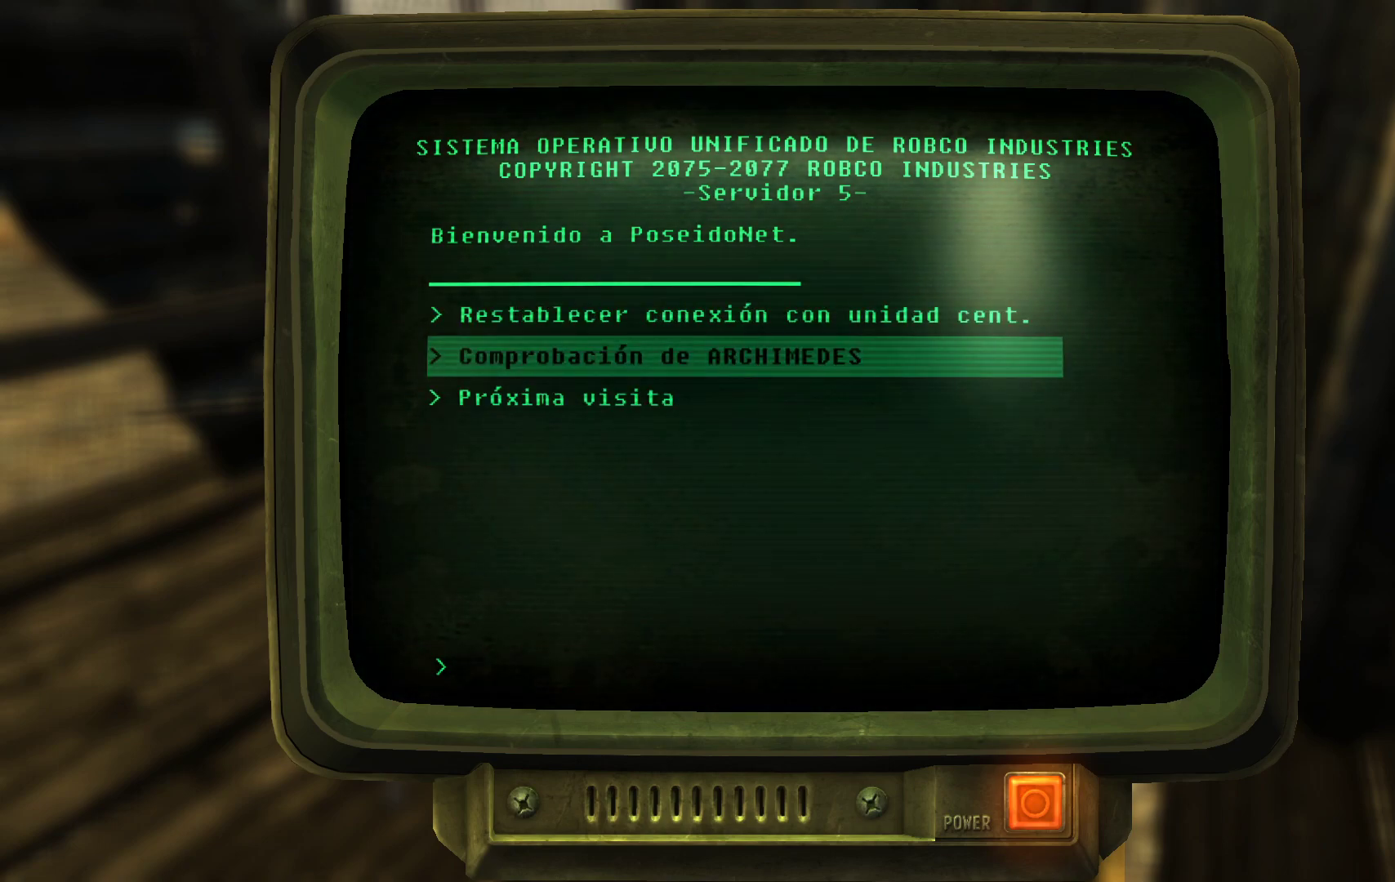
{"buttons": [], "left_stick": "center", "right_stick": "center", "events": []}
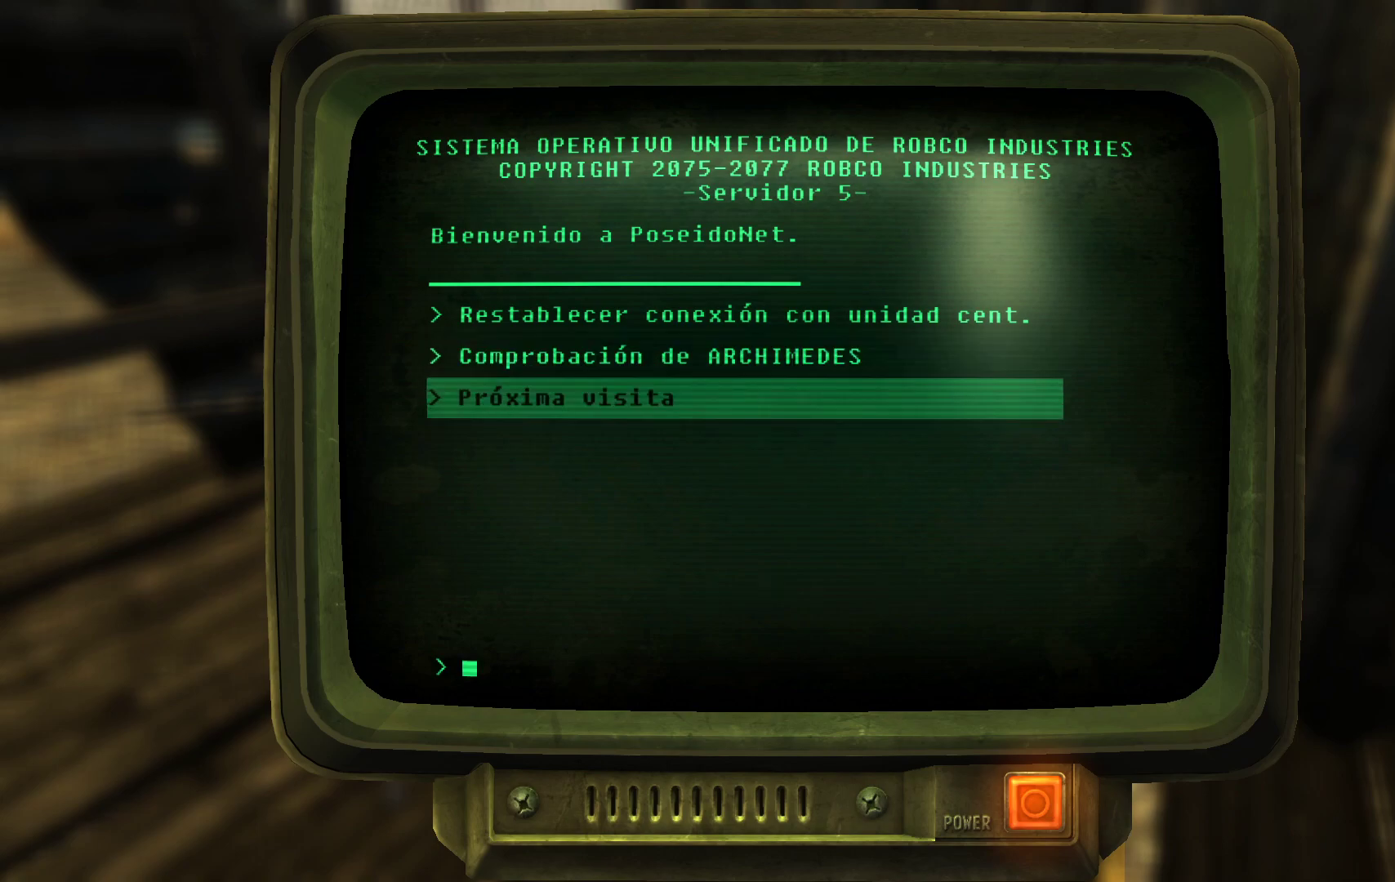
{"buttons": ["A"], "left_stick": "center", "right_stick": "center", "events": [[467, "A", "down"]]}
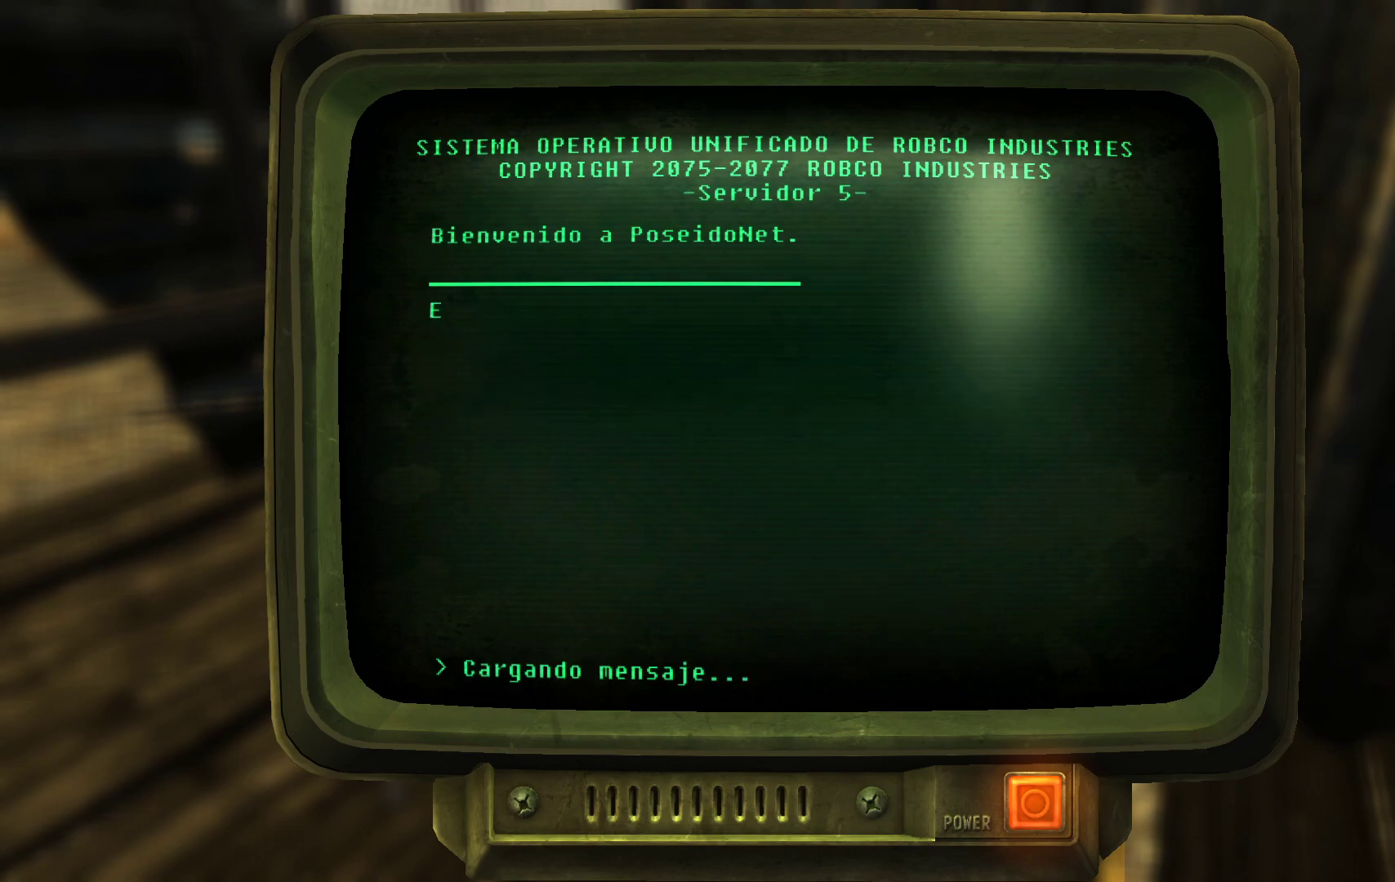
{"buttons": ["A"], "left_stick": "center", "right_stick": "center", "events": [[67, "A", "up"], [483, "A", "down"]]}
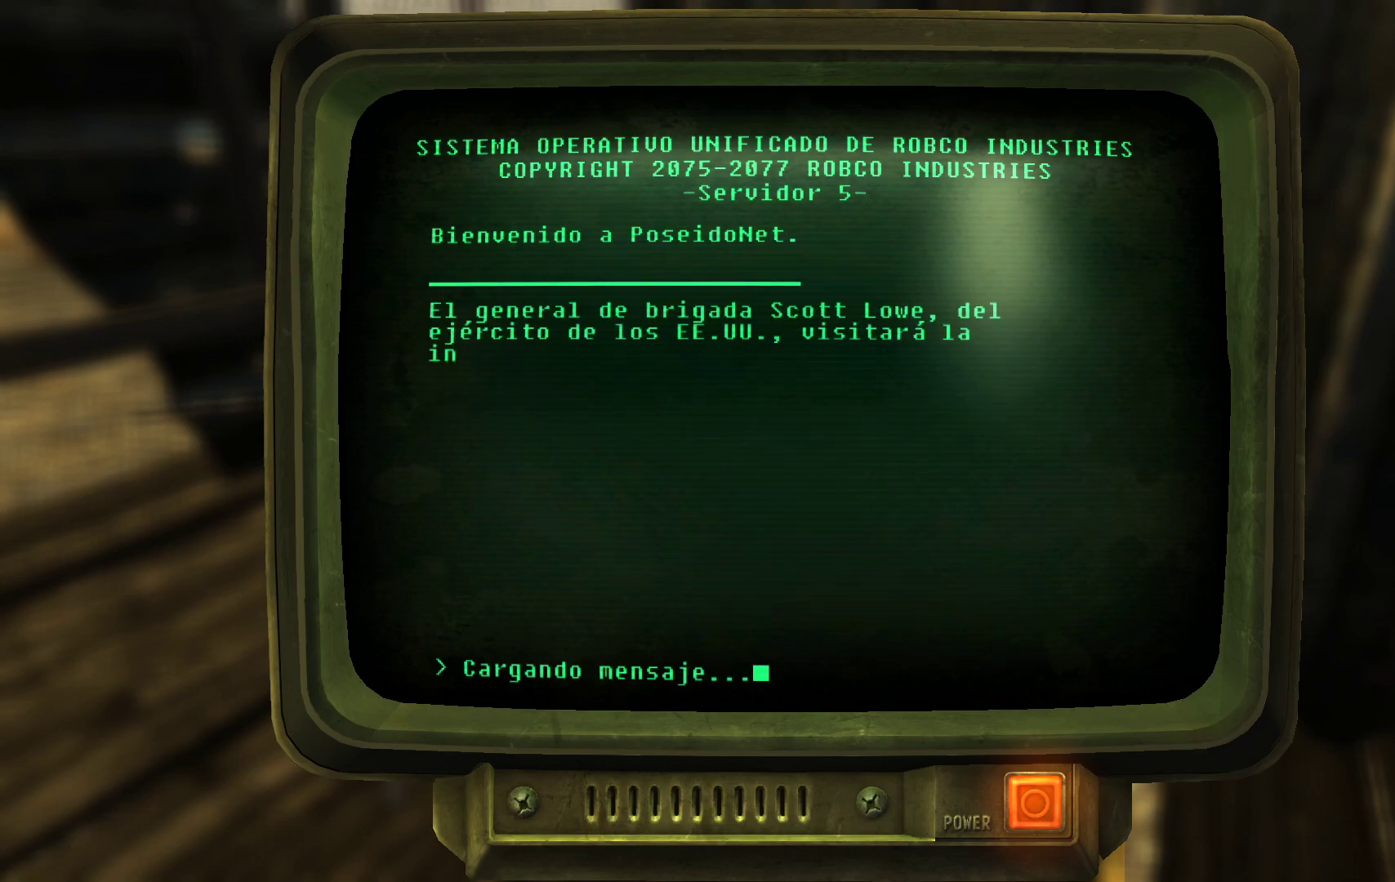
{"buttons": [], "left_stick": "center", "right_stick": "center", "events": [[117, "A", "up"]]}